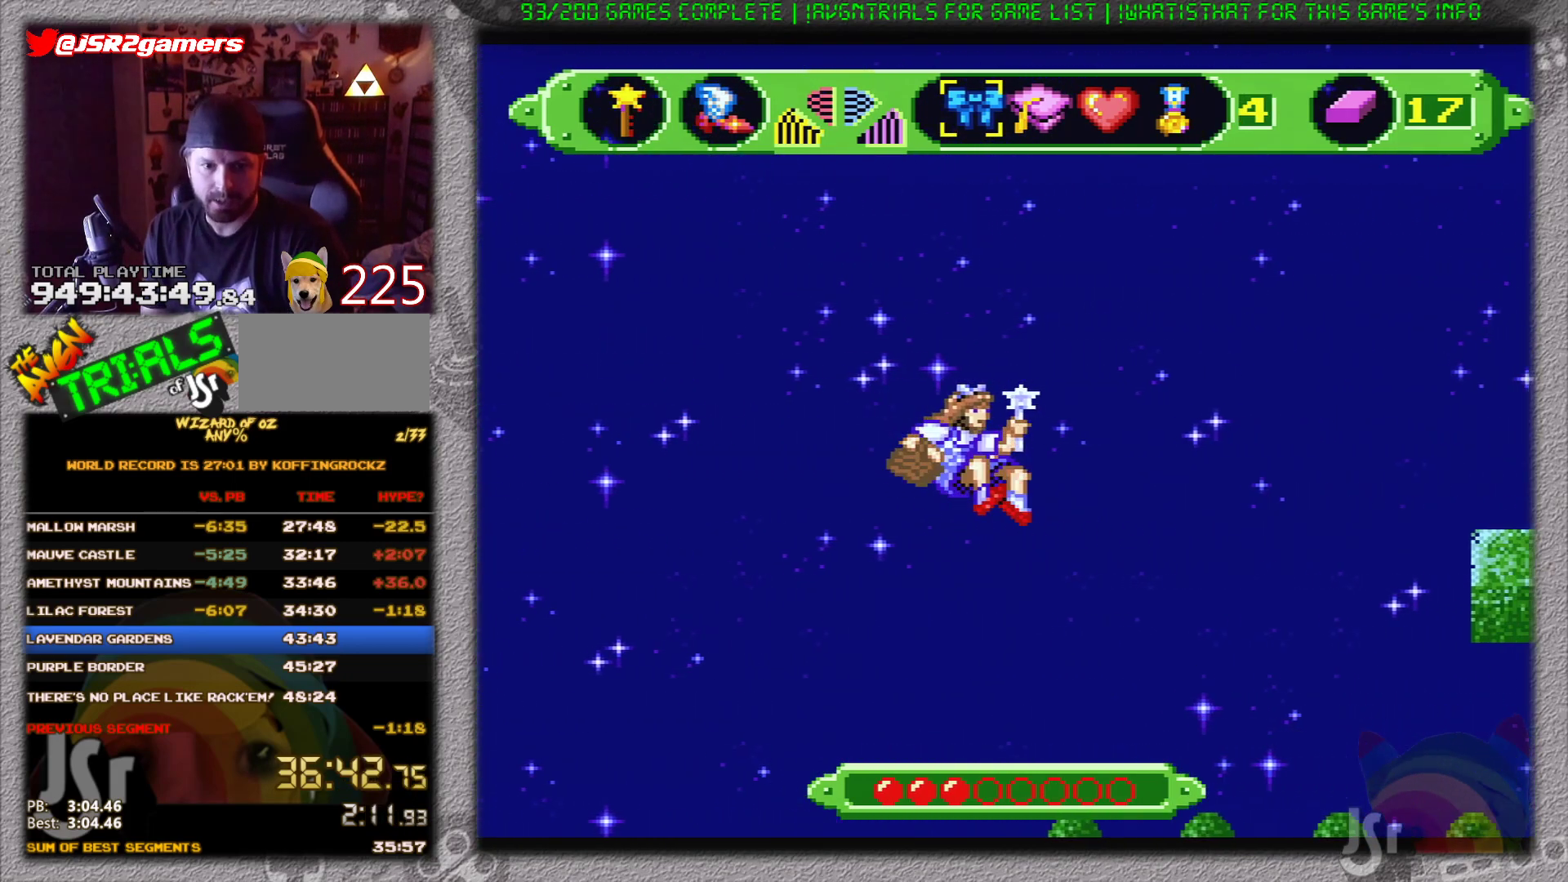
Gameplay with a controller (Nintendo layout); each line is a JSON object with the inputs held at the frame after it. "events" lists button and stick changes between this image and that frame as [ms after this image, input, new state], when the widget could be followed in between. Not read: DPAD_RIGHT L1 L3 R1 R3.
{"buttons": ["A"], "events": []}
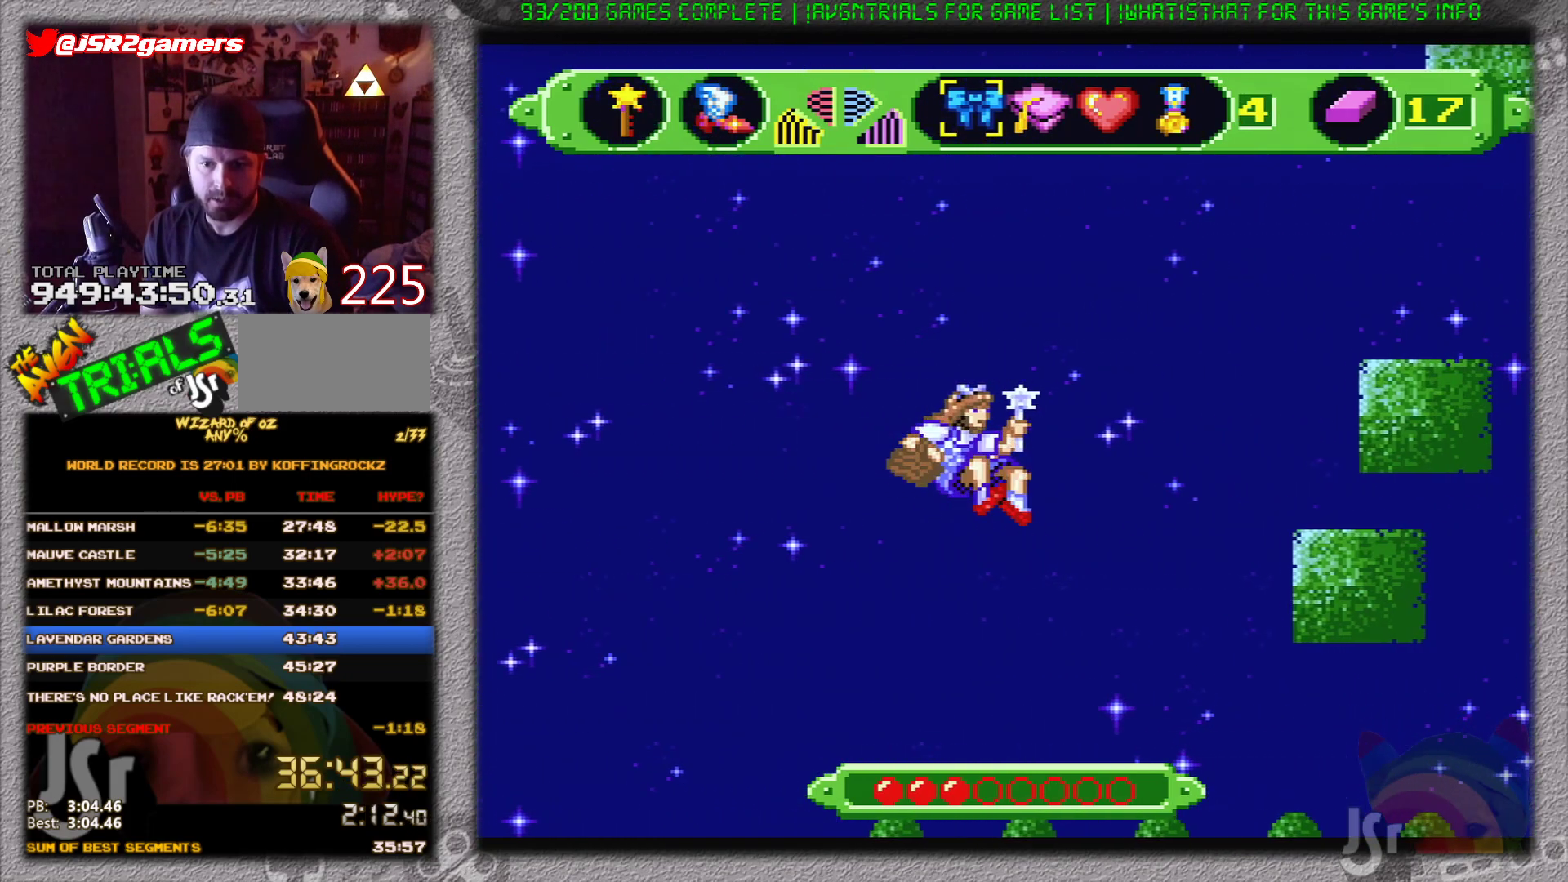
{"buttons": ["A"], "events": []}
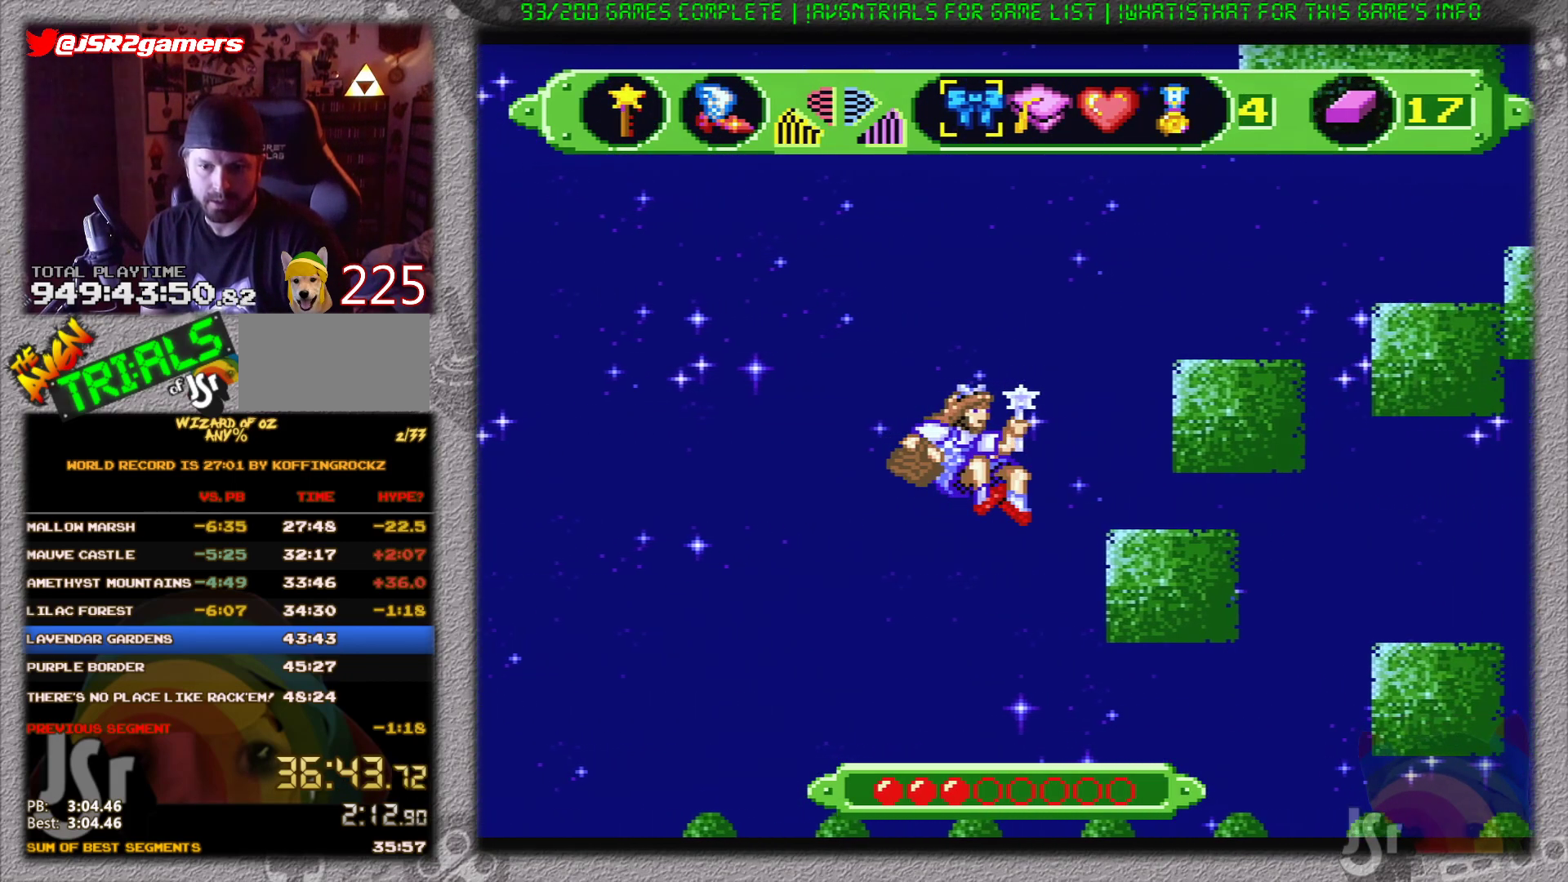
{"buttons": ["A"], "events": []}
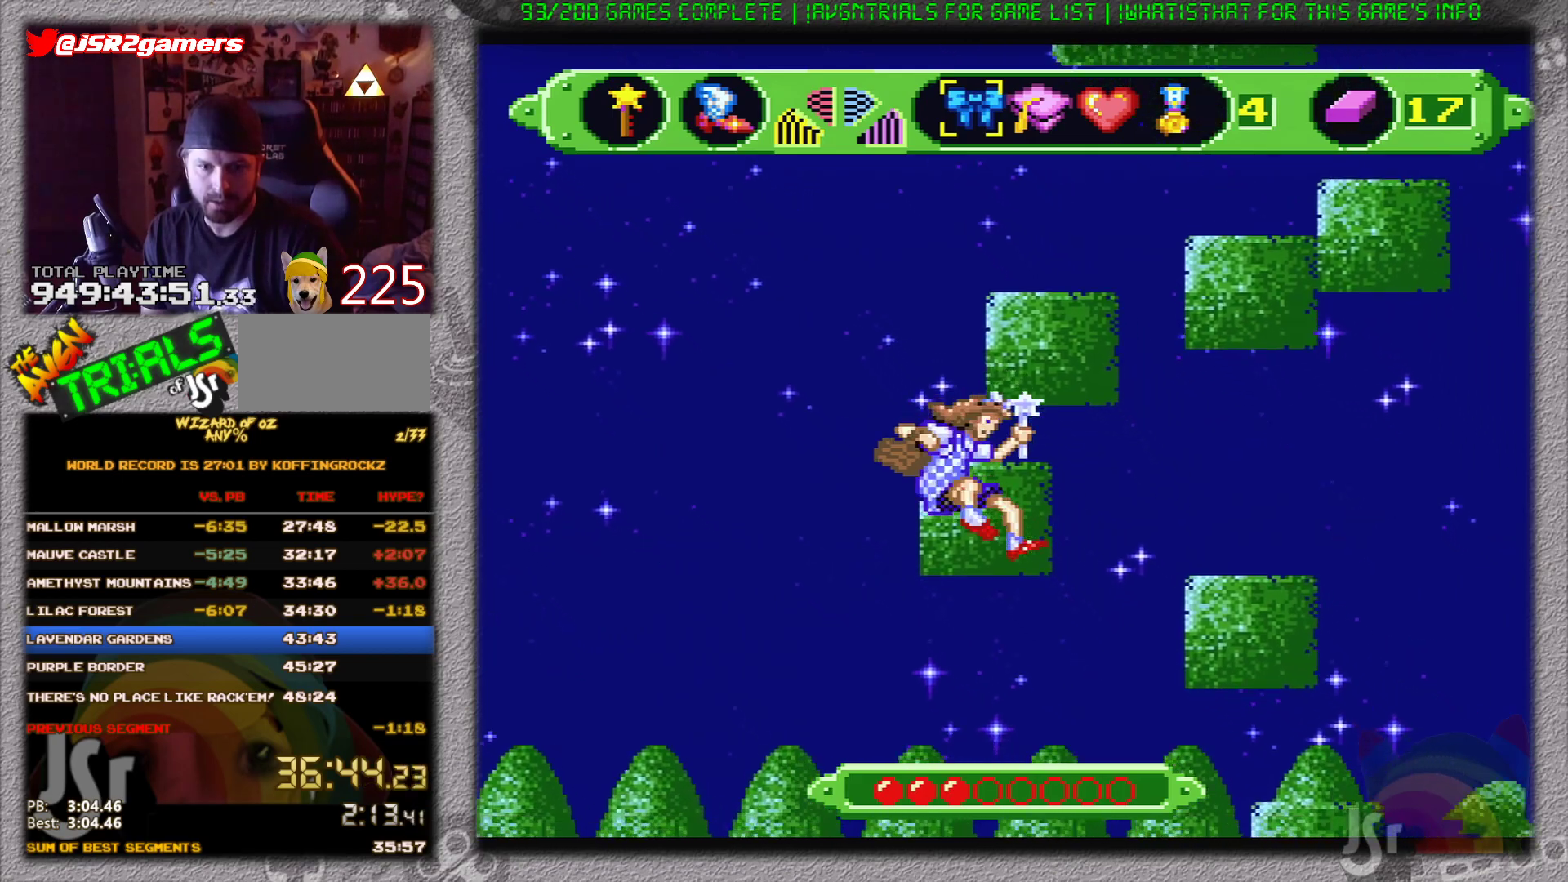
{"buttons": [], "events": [[101, "A", "up"]]}
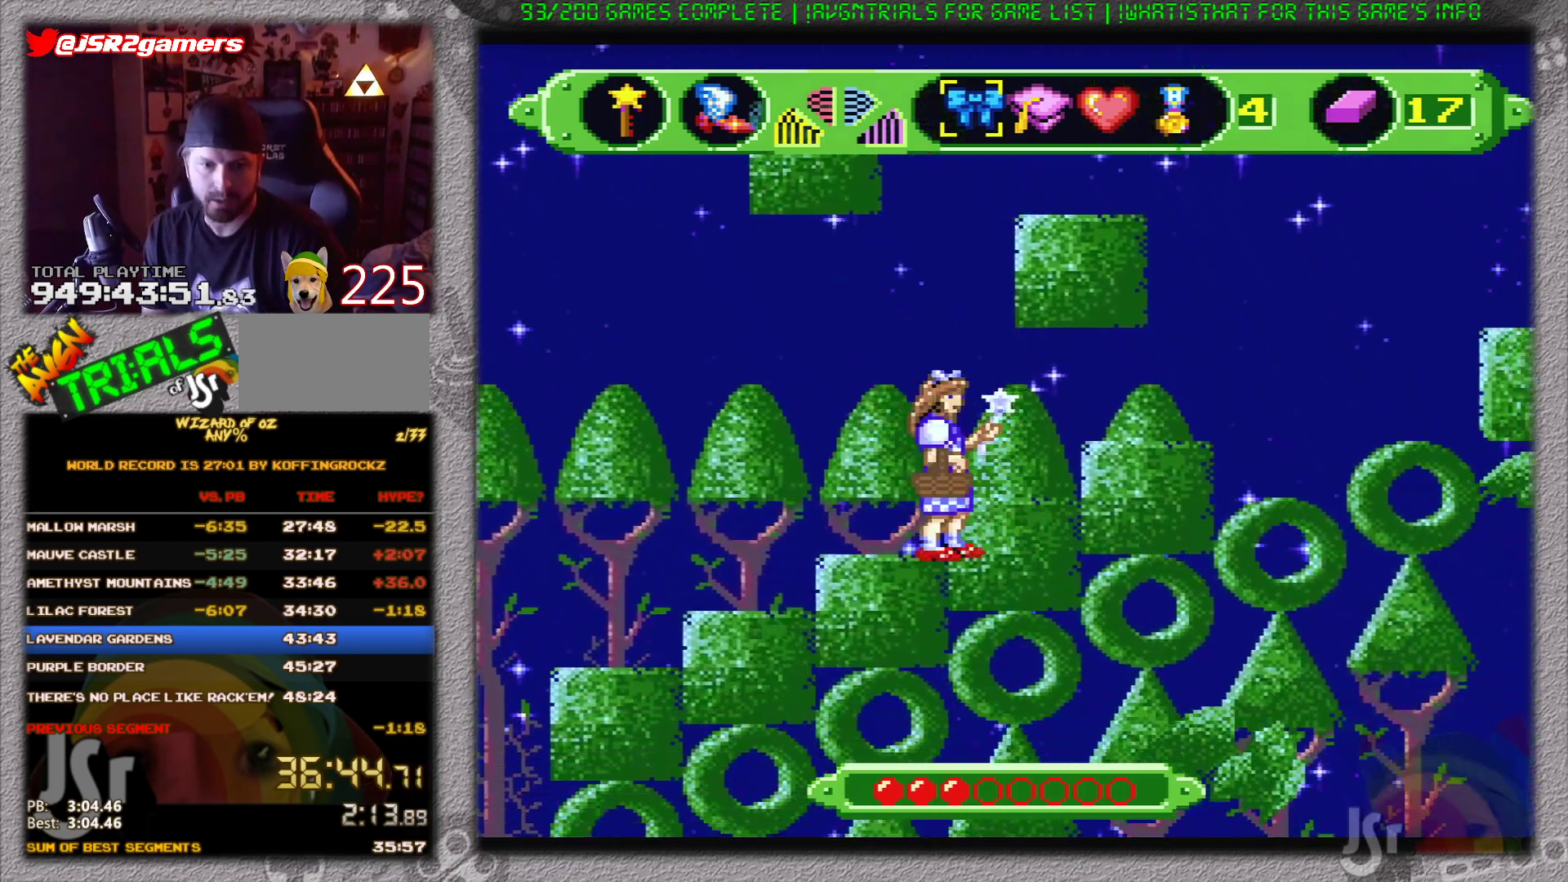
{"buttons": ["B"], "events": [[350, "B", "down"]]}
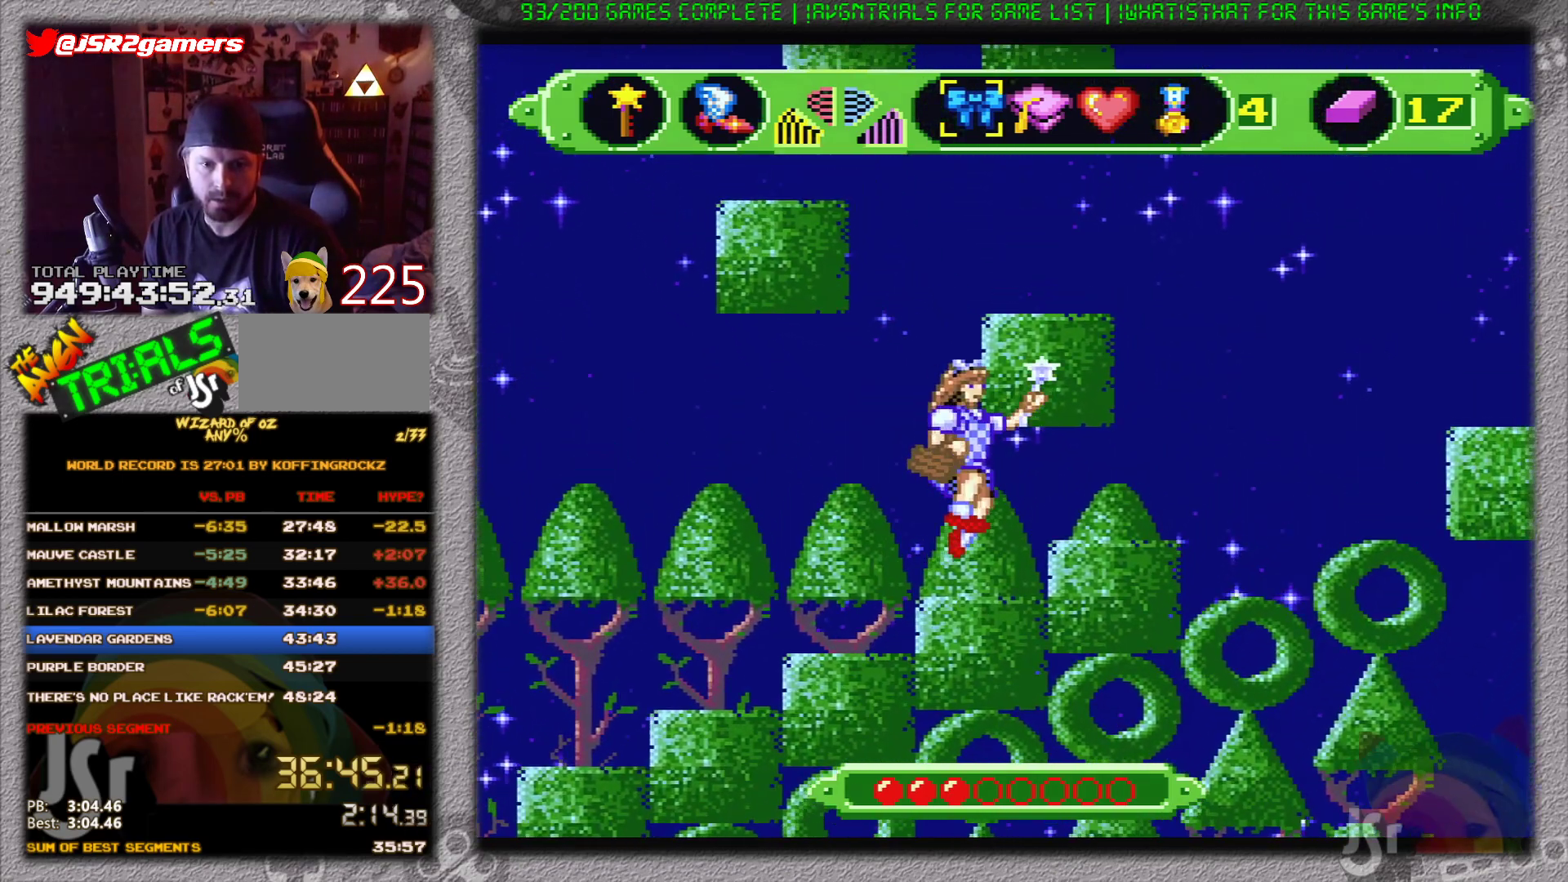
{"buttons": [], "events": [[167, "B", "up"]]}
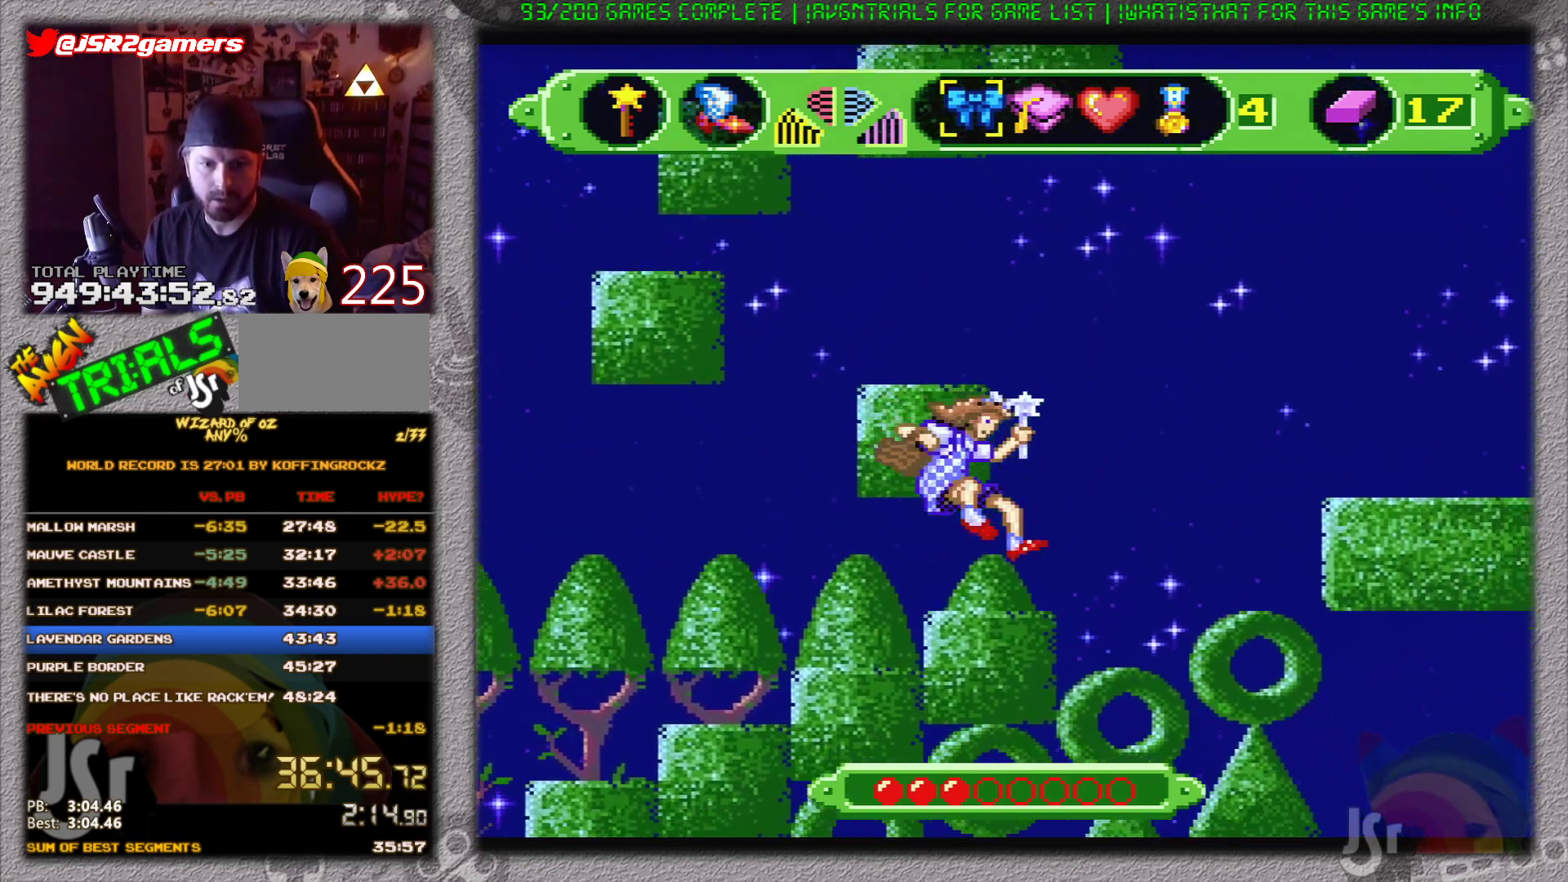
{"buttons": ["B"], "events": [[500, "B", "down"]]}
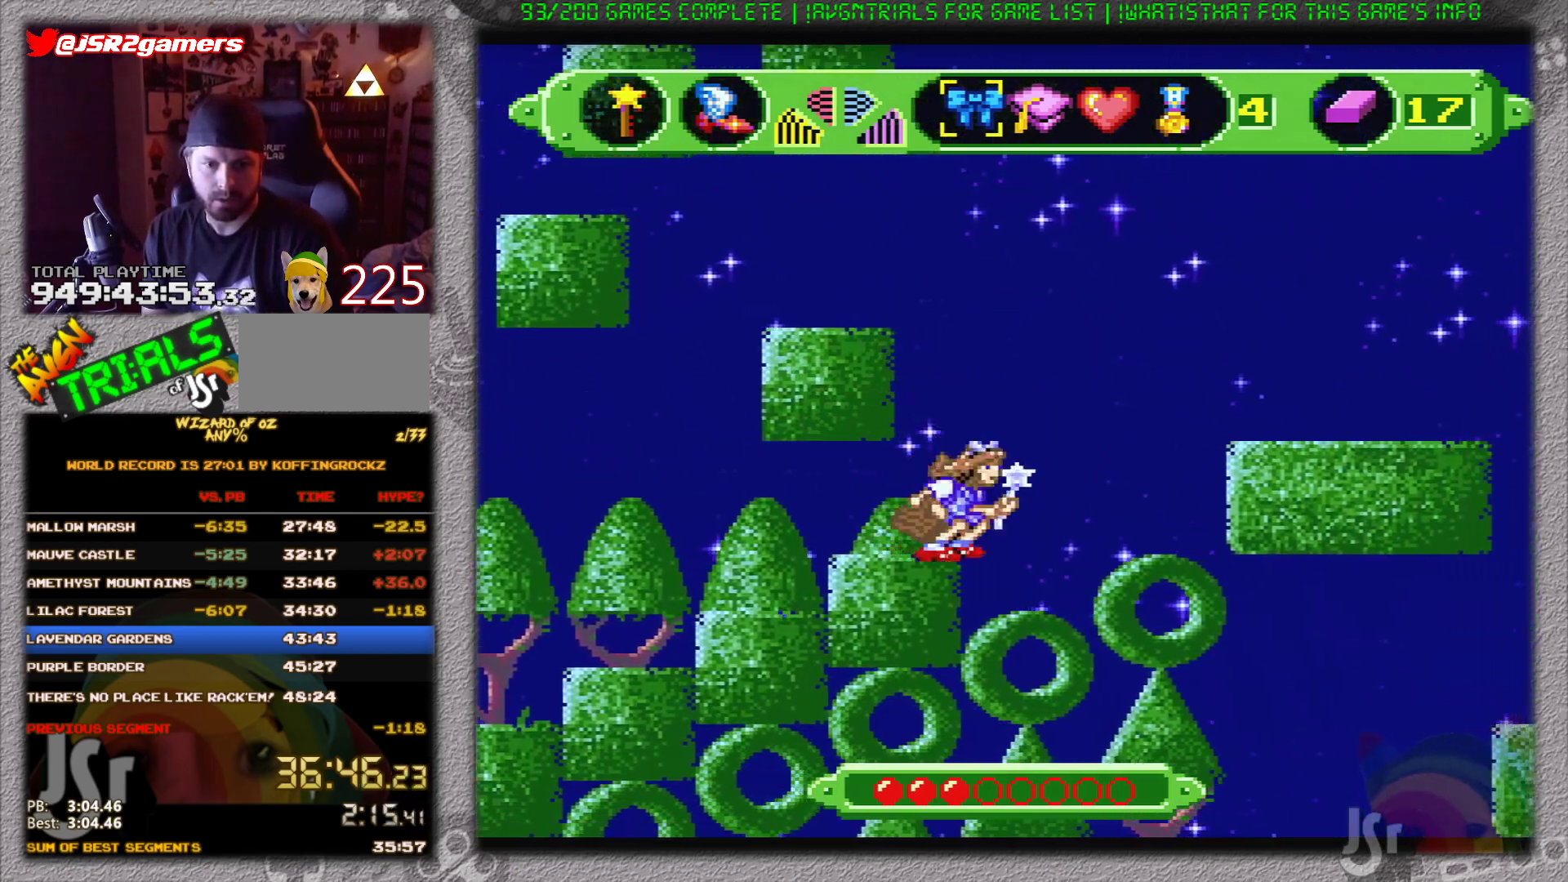
{"buttons": ["B"], "events": []}
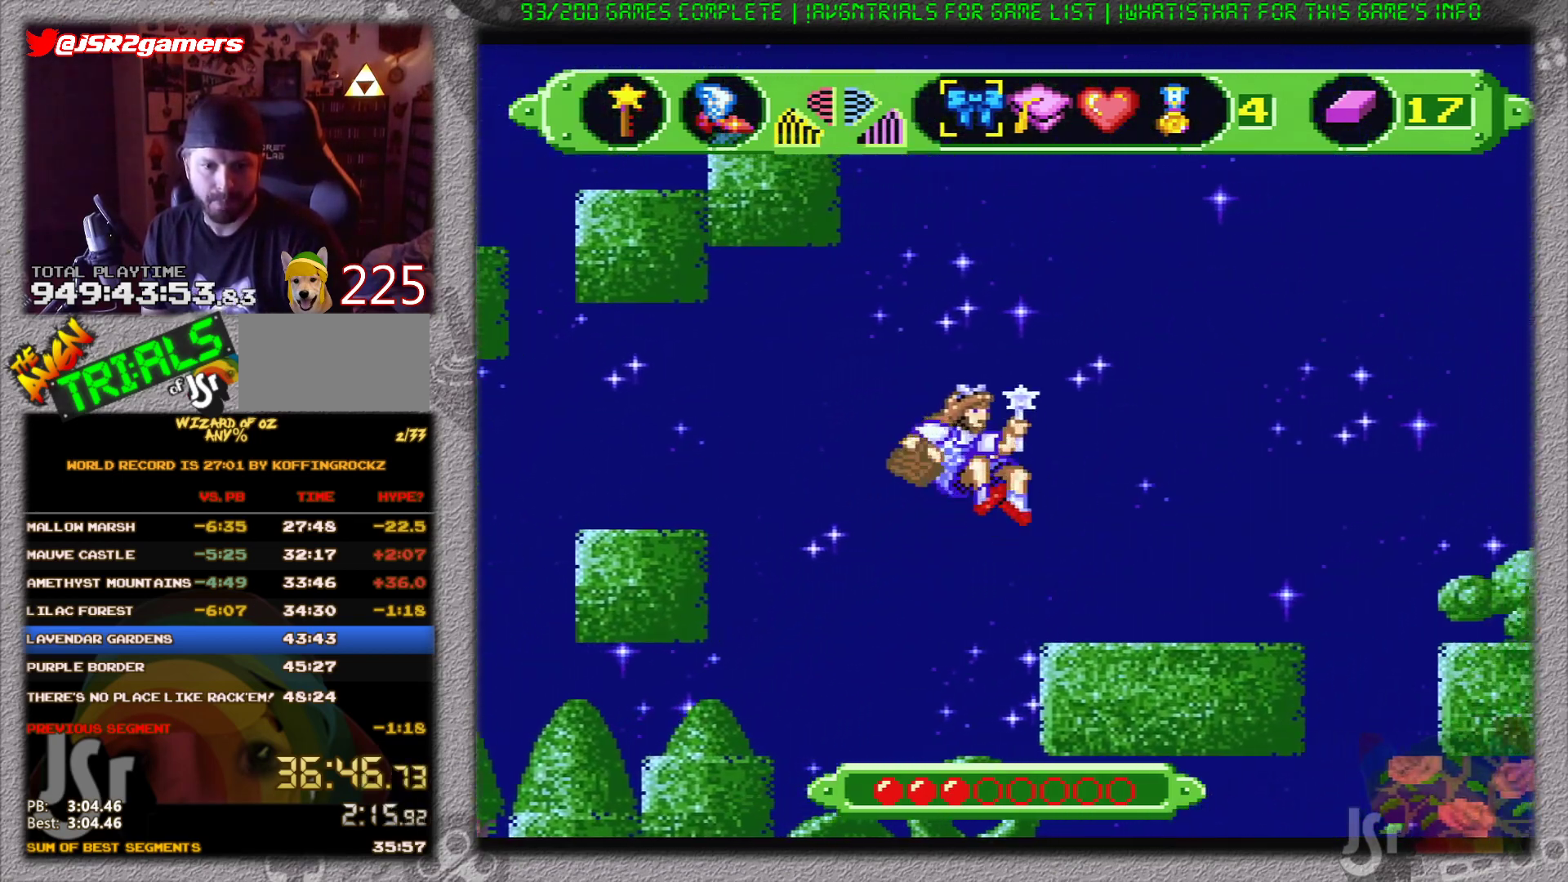
{"buttons": [], "events": [[217, "B", "up"]]}
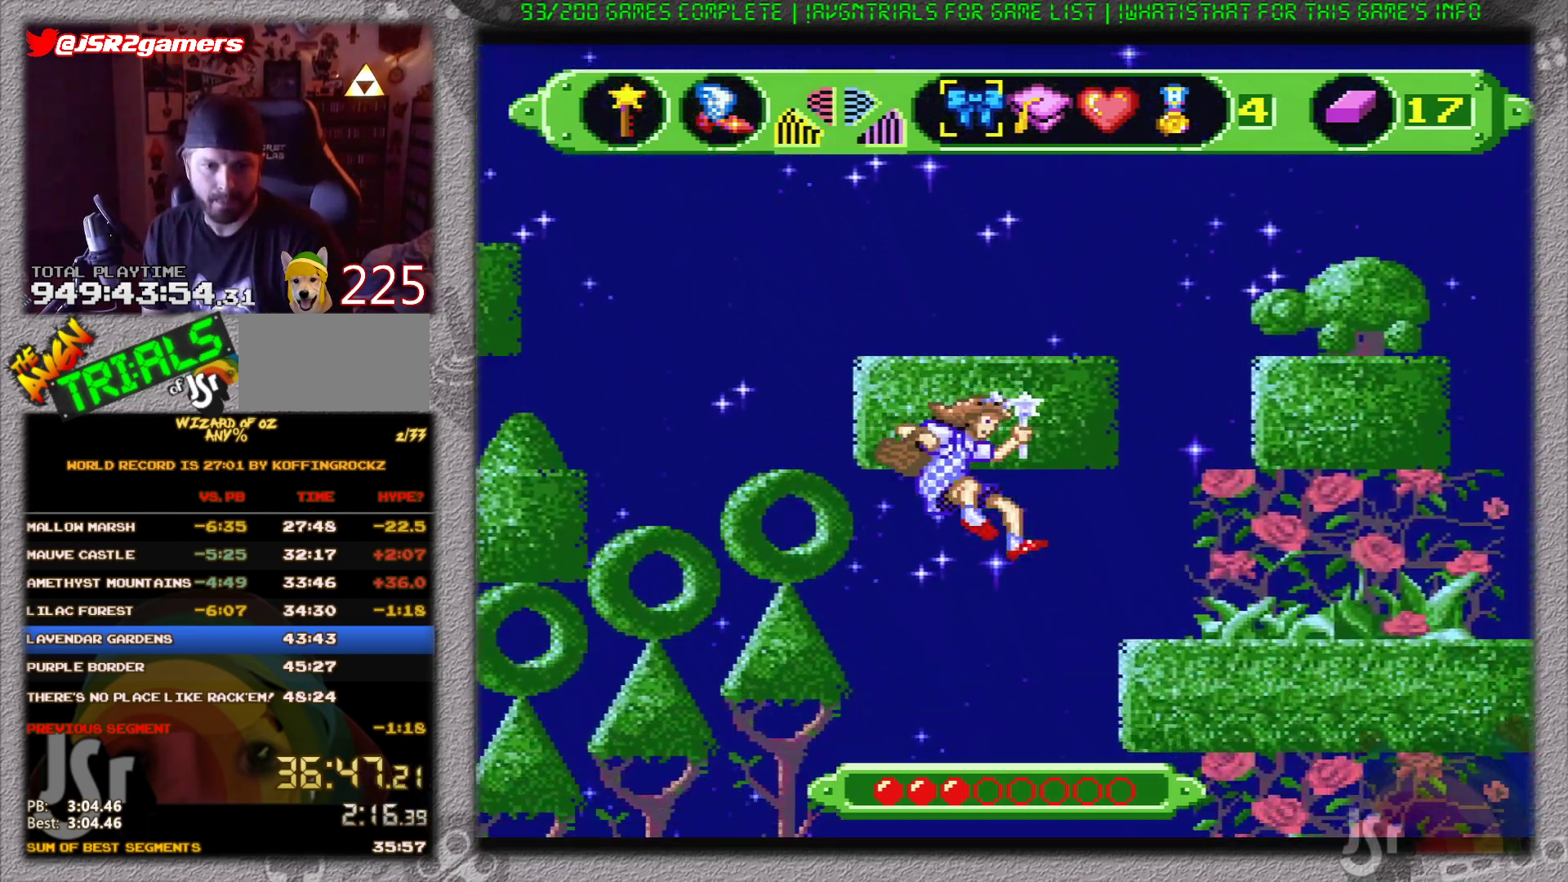
{"buttons": [], "events": []}
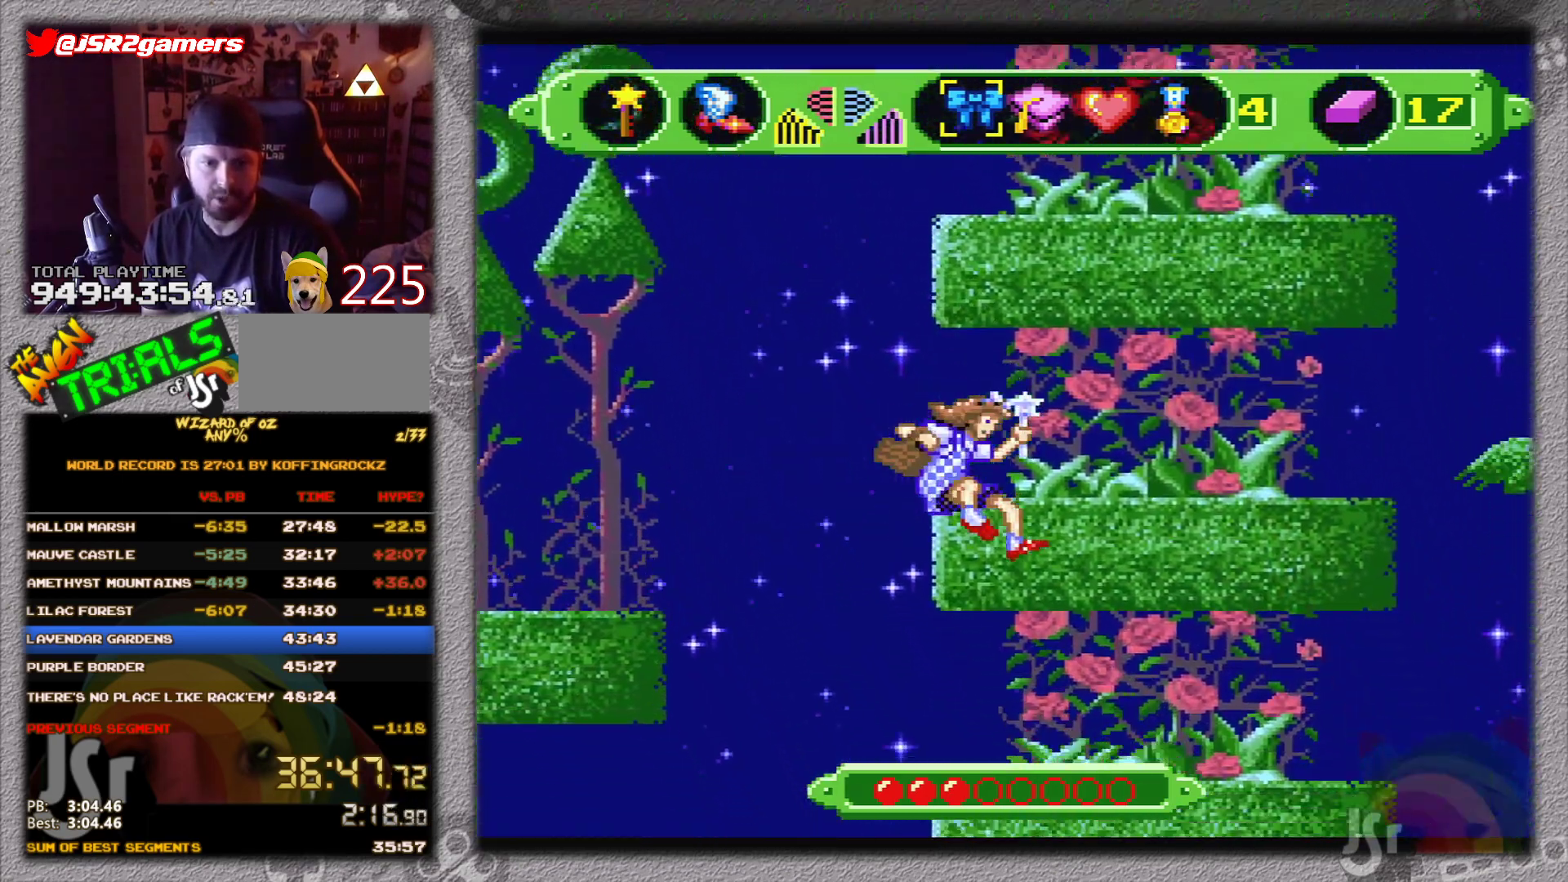
{"buttons": [], "events": []}
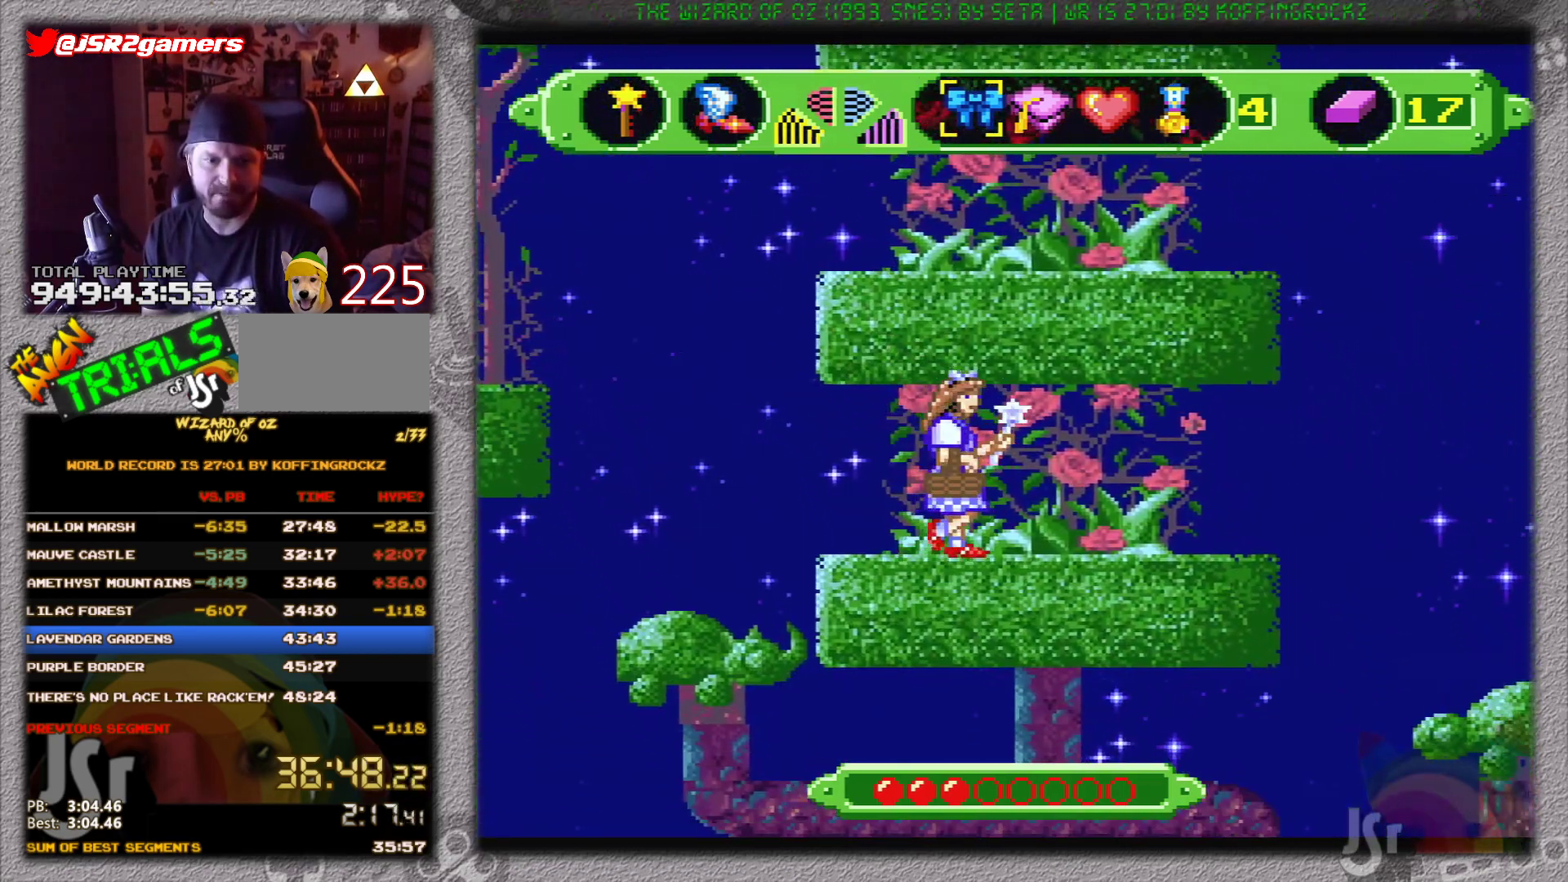
{"buttons": [], "events": []}
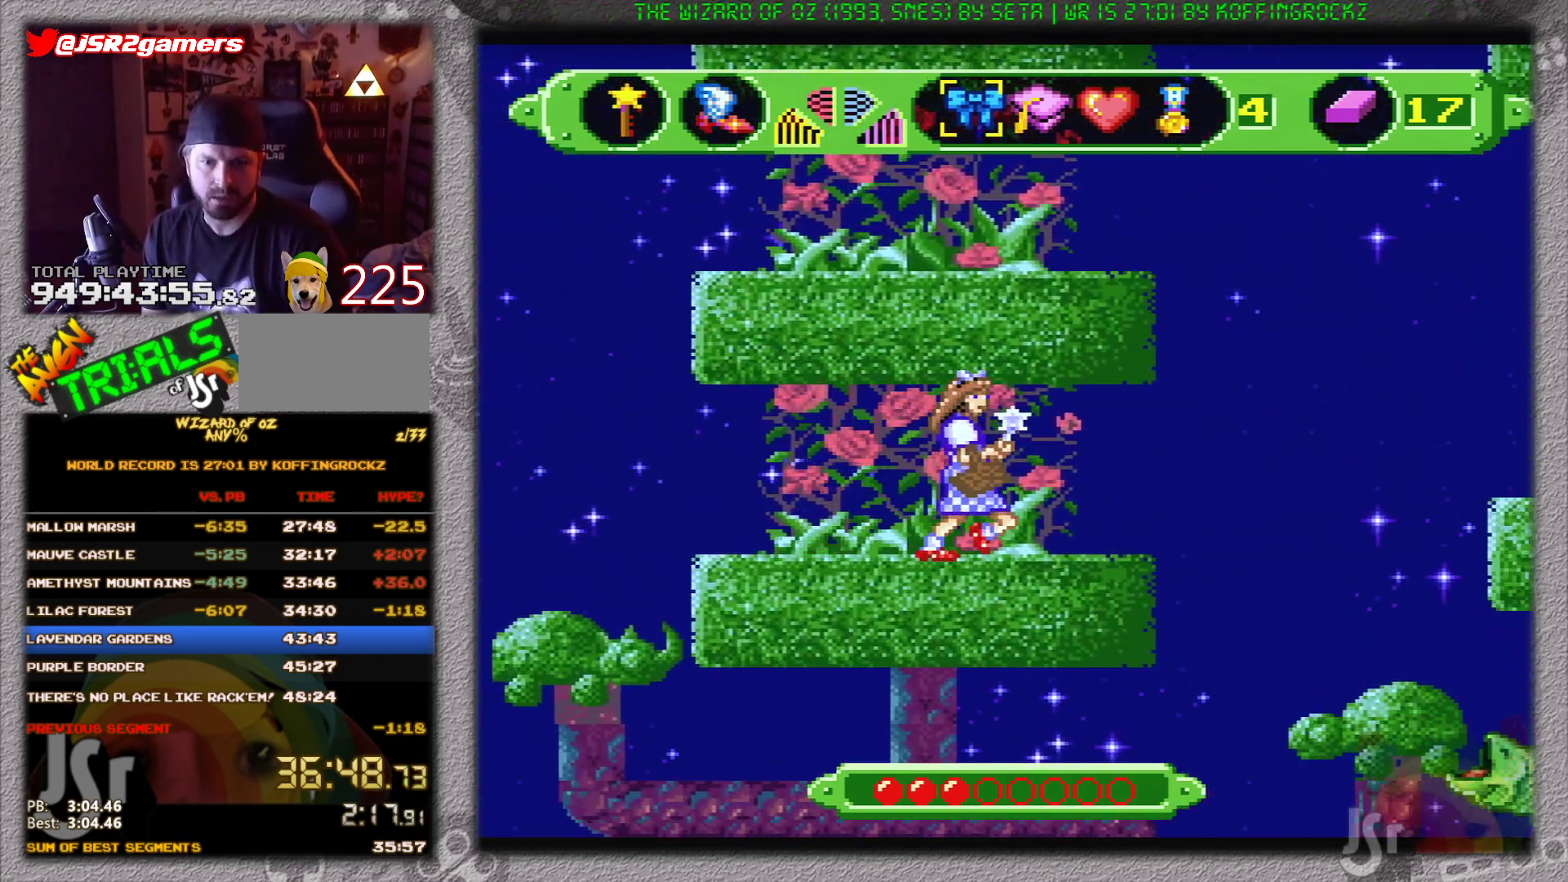
{"buttons": [], "events": []}
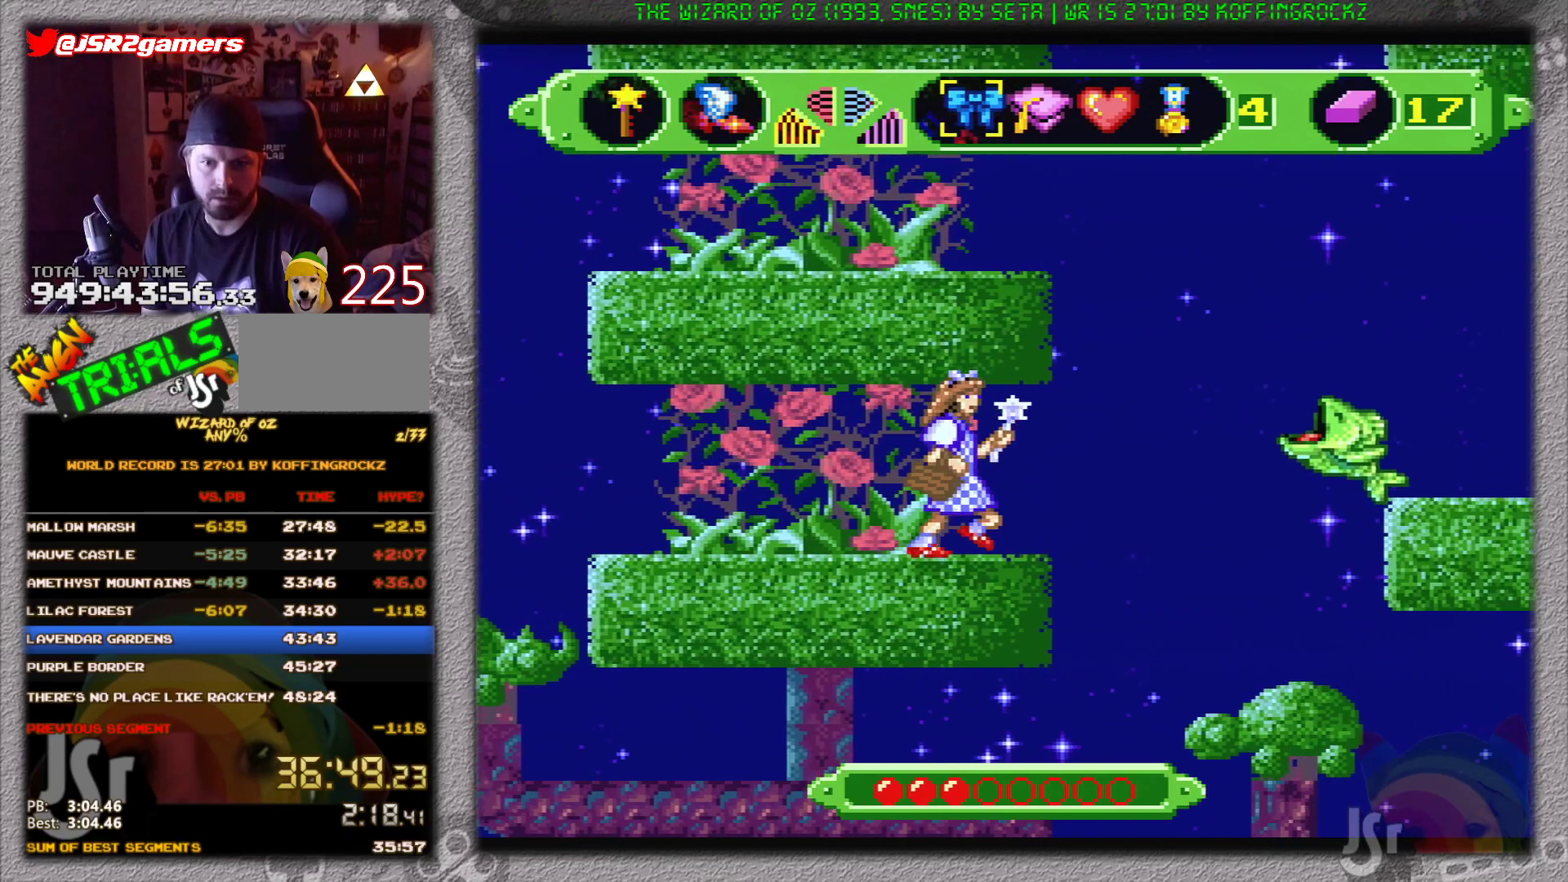
{"buttons": ["A"], "events": [[134, "A", "down"]]}
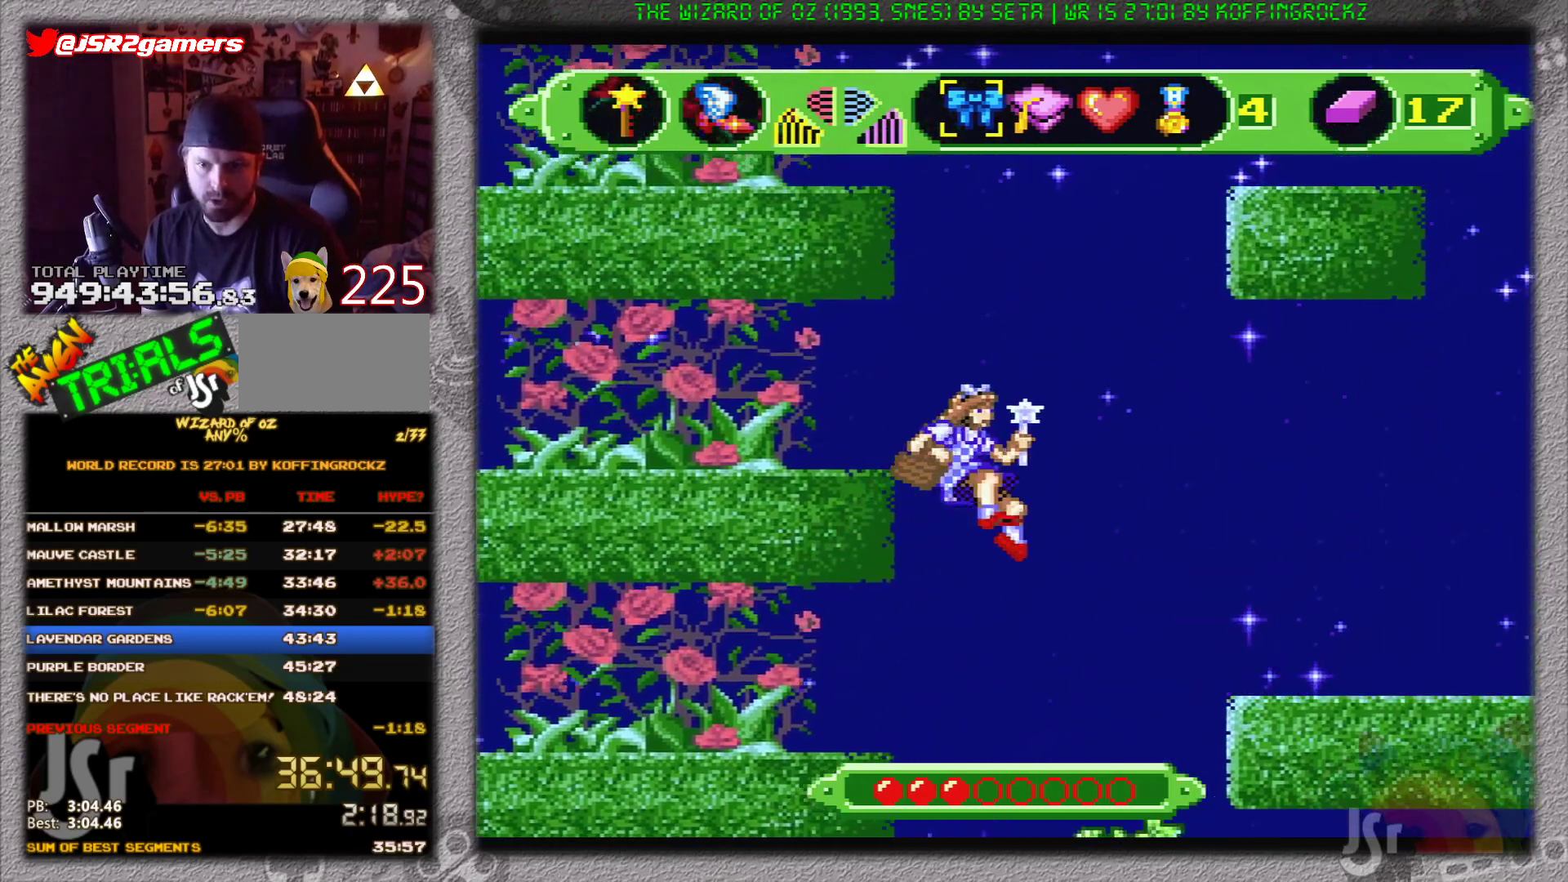
{"buttons": ["A"], "events": []}
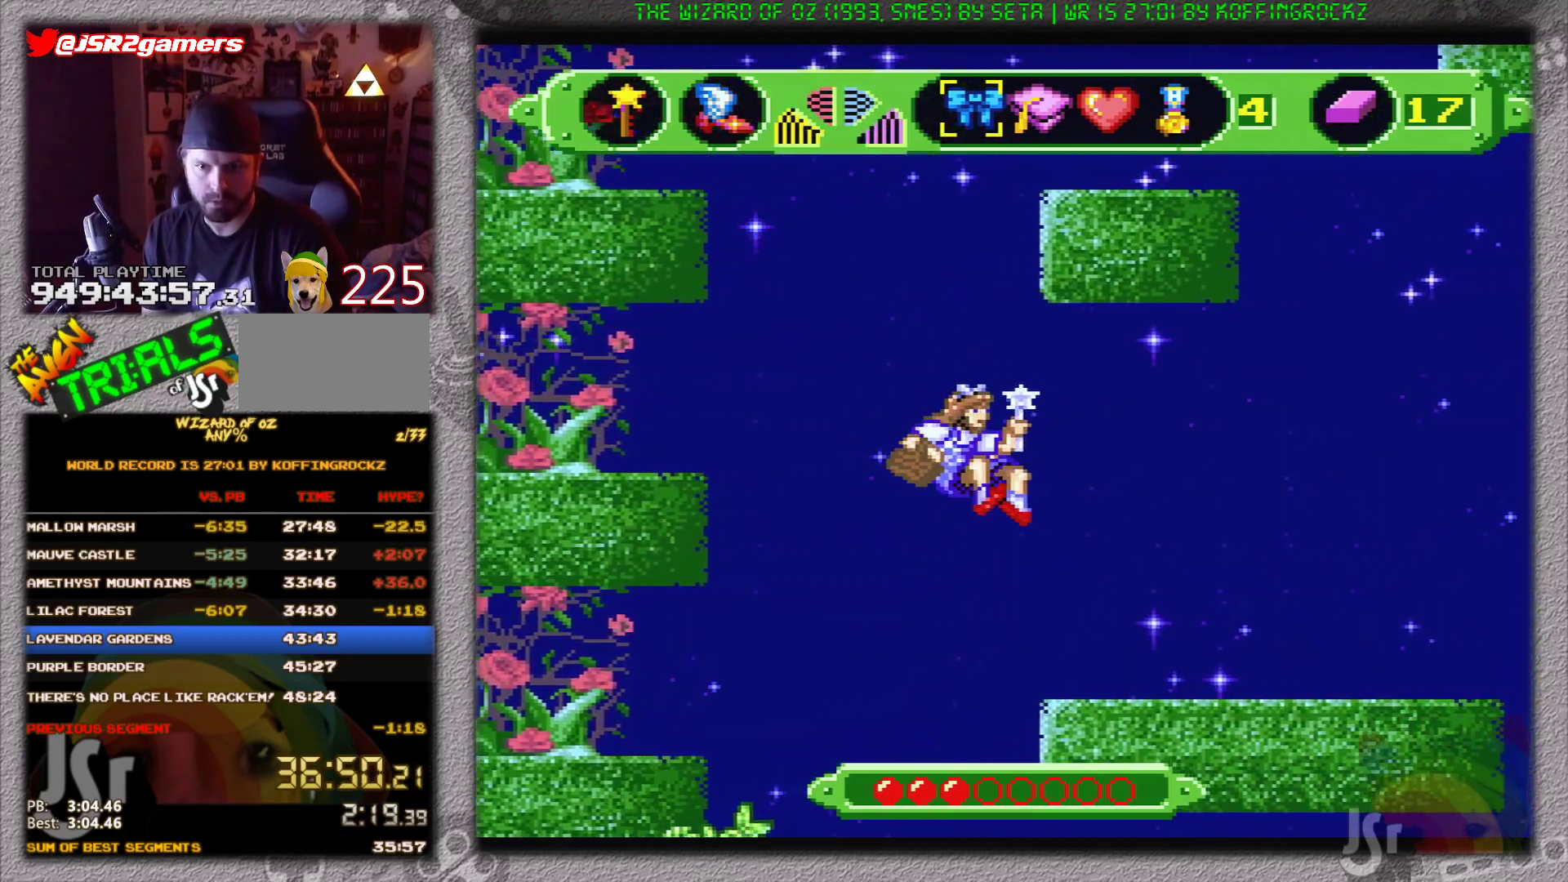
{"buttons": ["A"], "events": []}
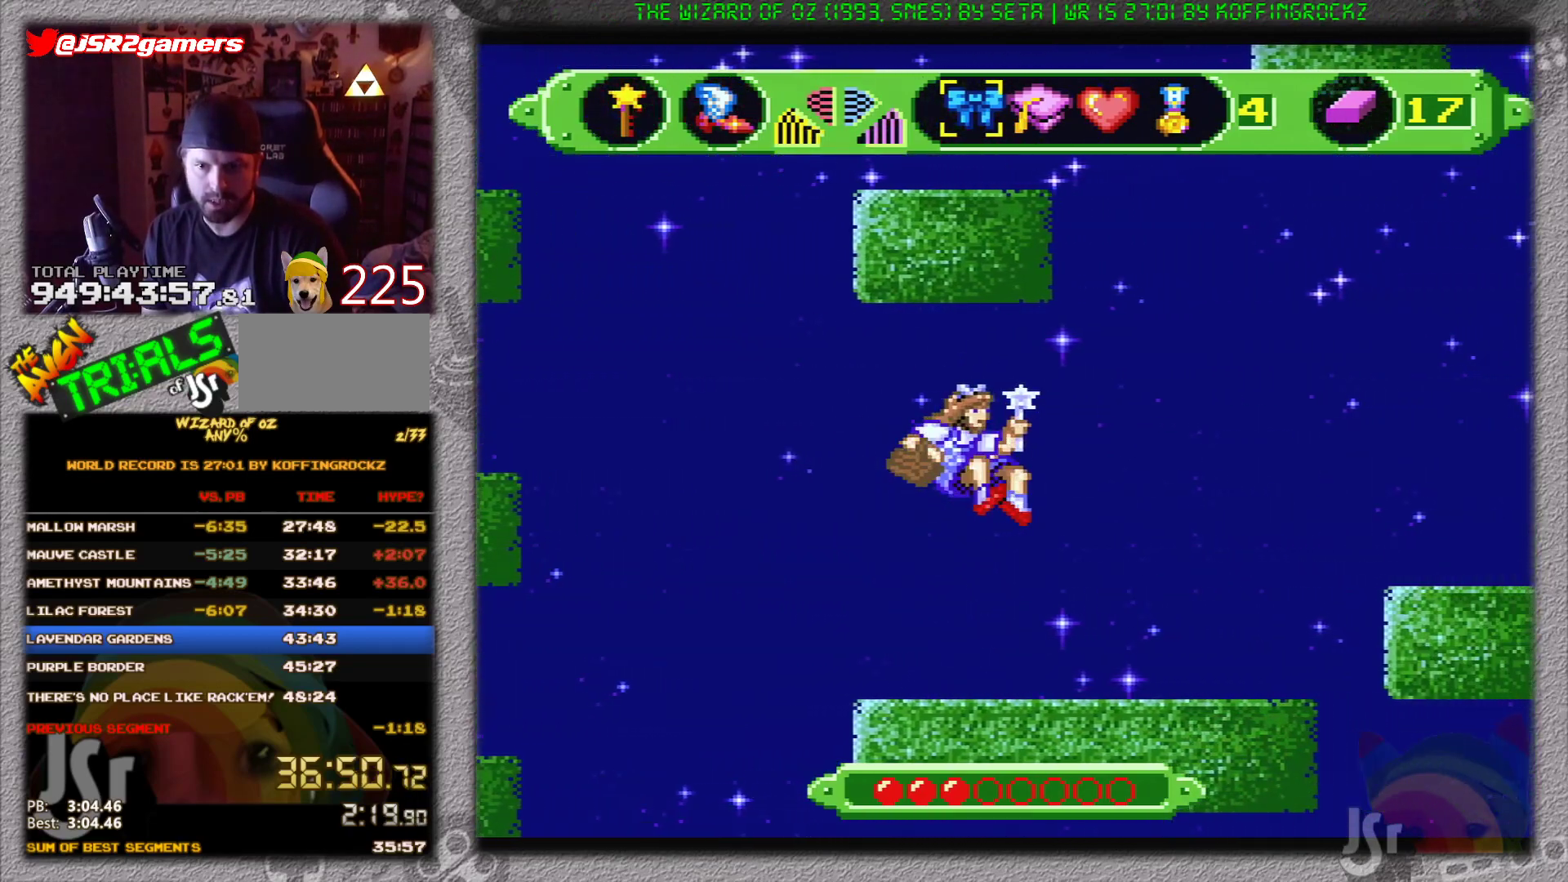
{"buttons": ["A"], "events": []}
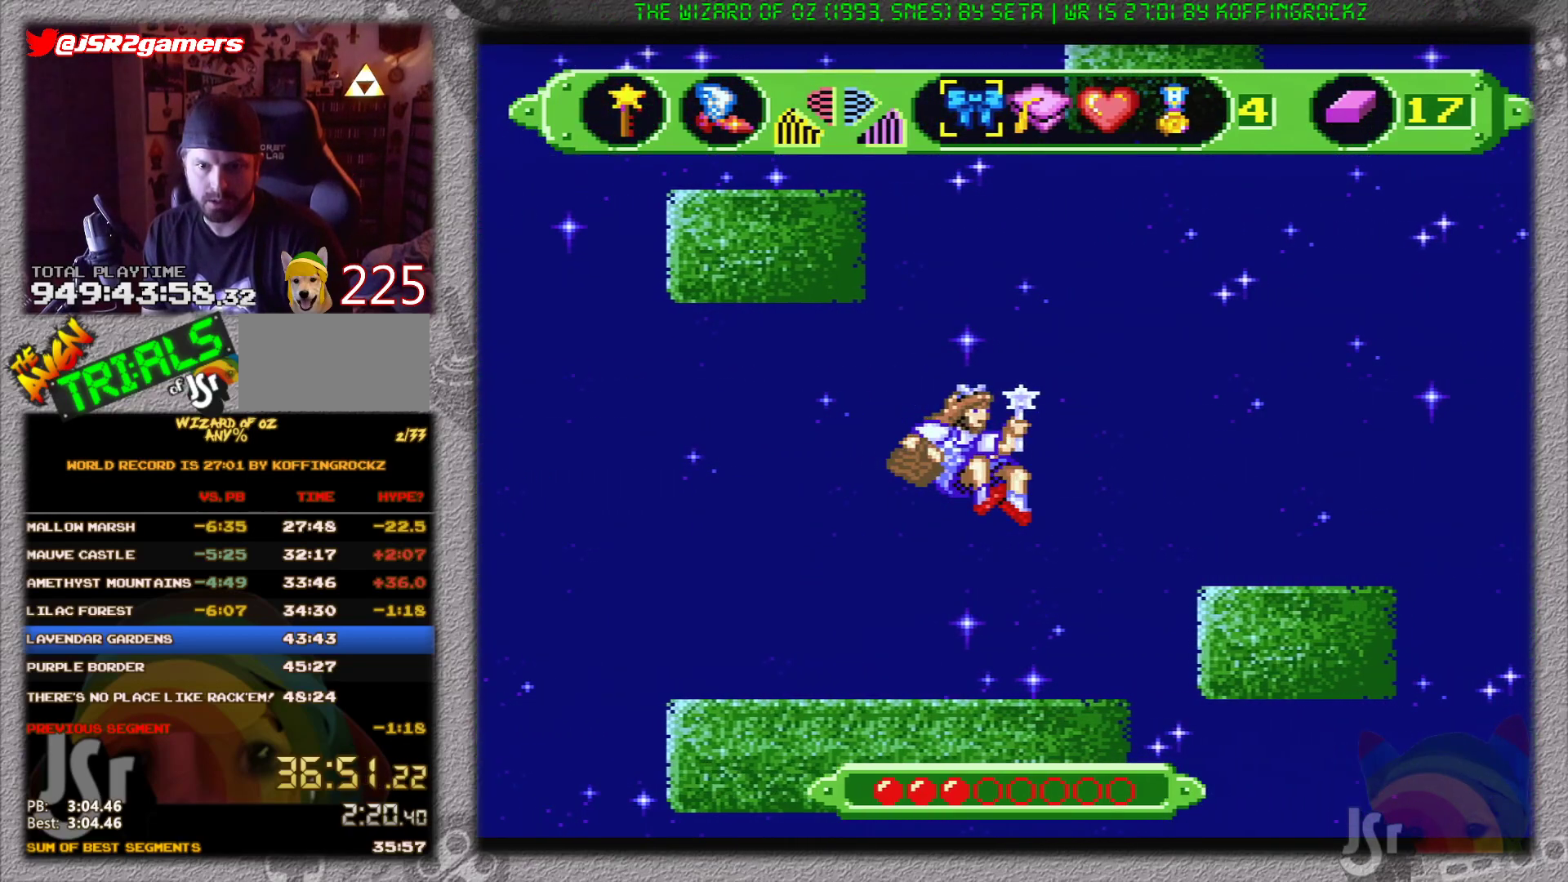
{"buttons": ["A"], "events": []}
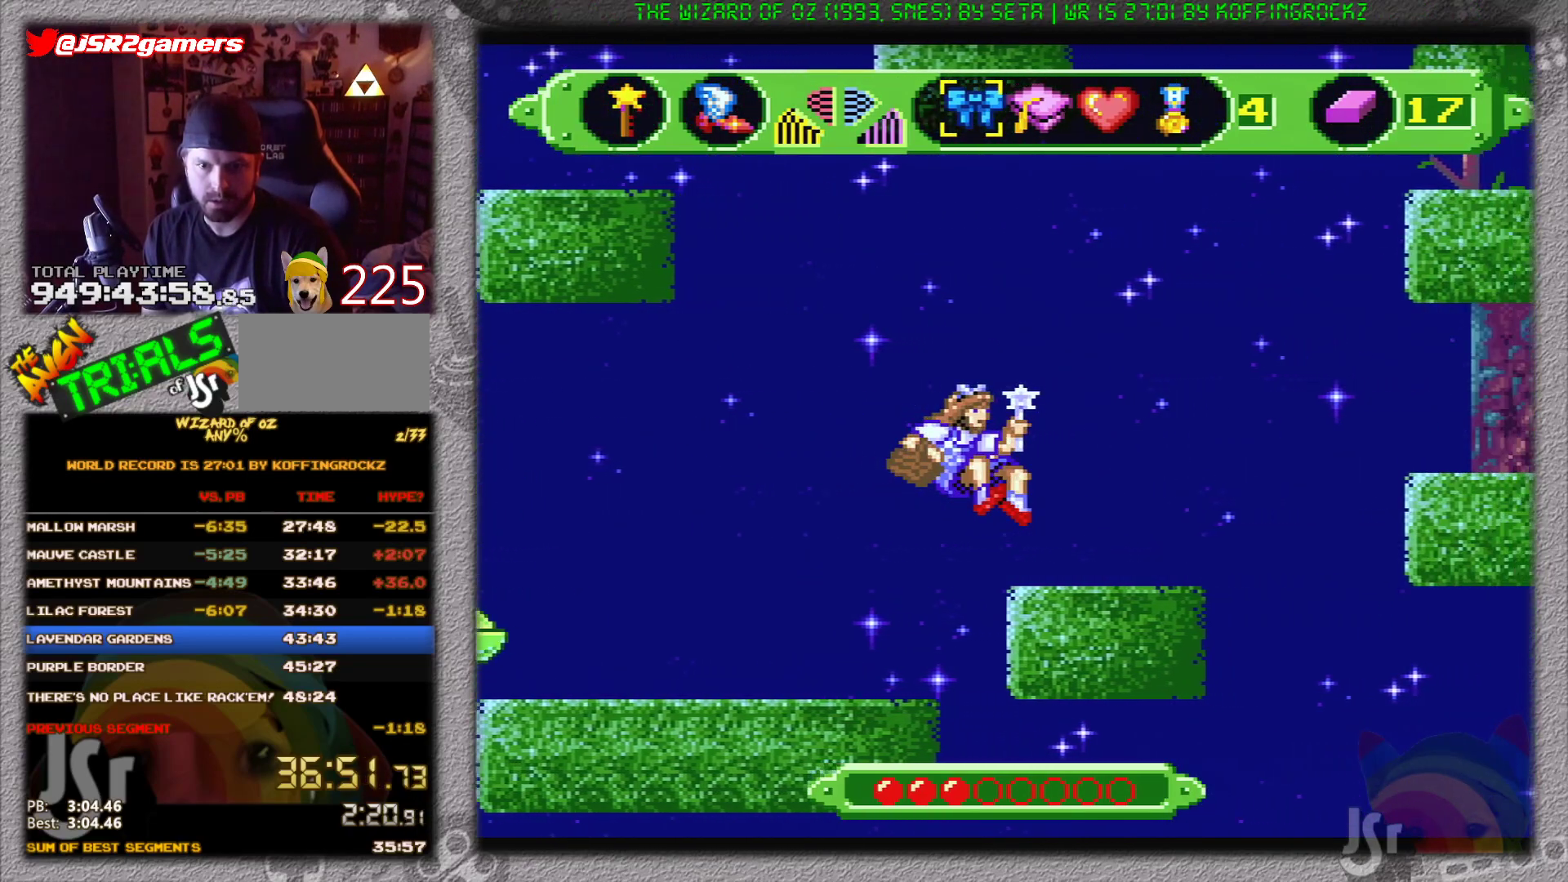
{"buttons": [], "events": [[300, "A", "up"]]}
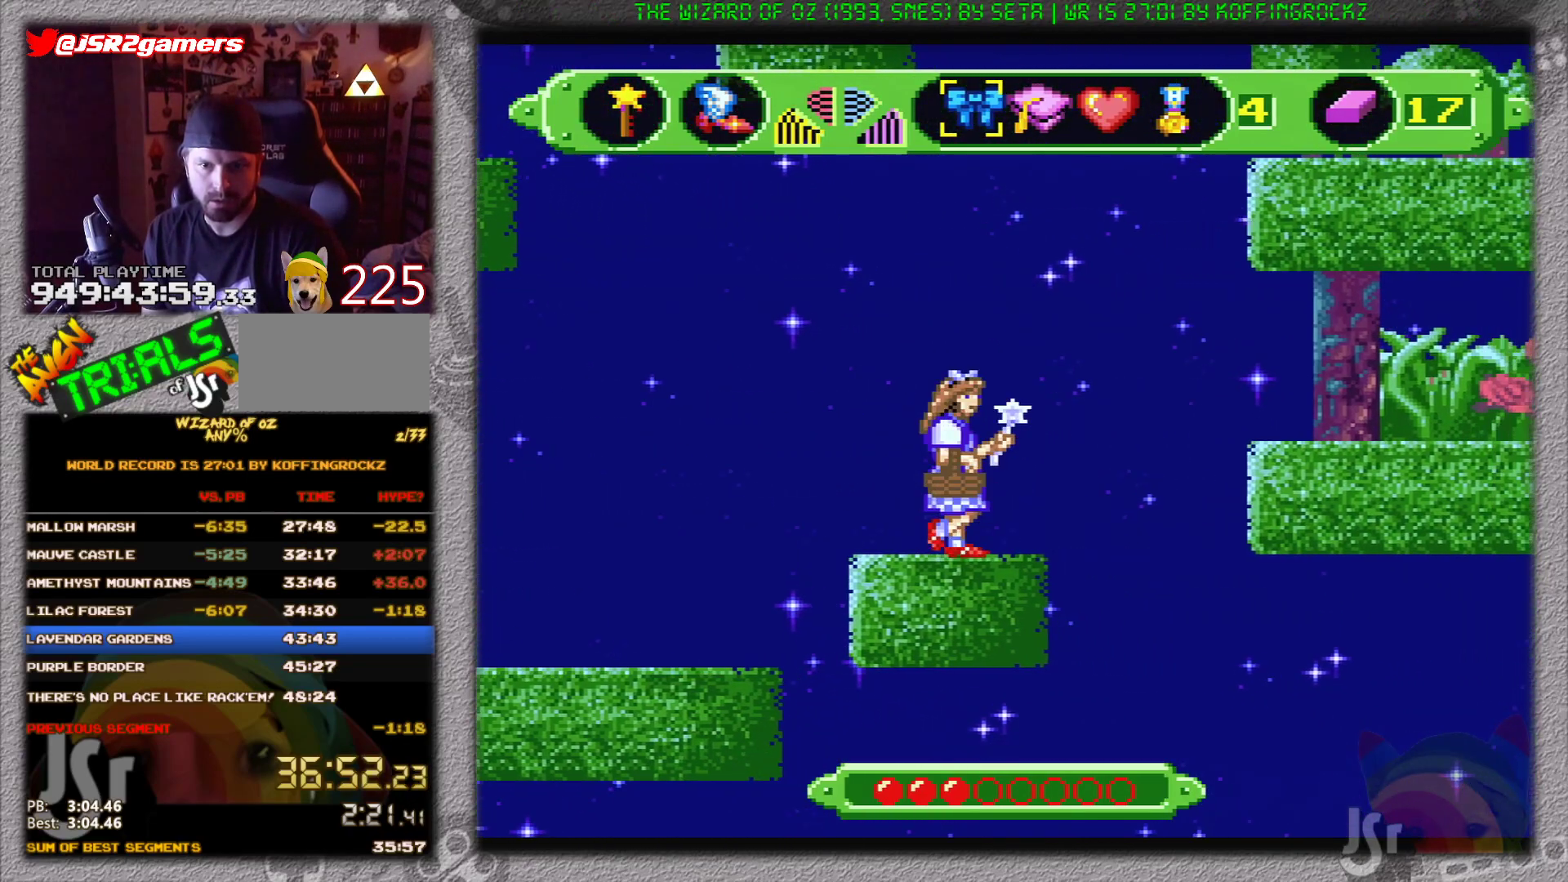
{"buttons": ["B"], "events": [[284, "B", "down"]]}
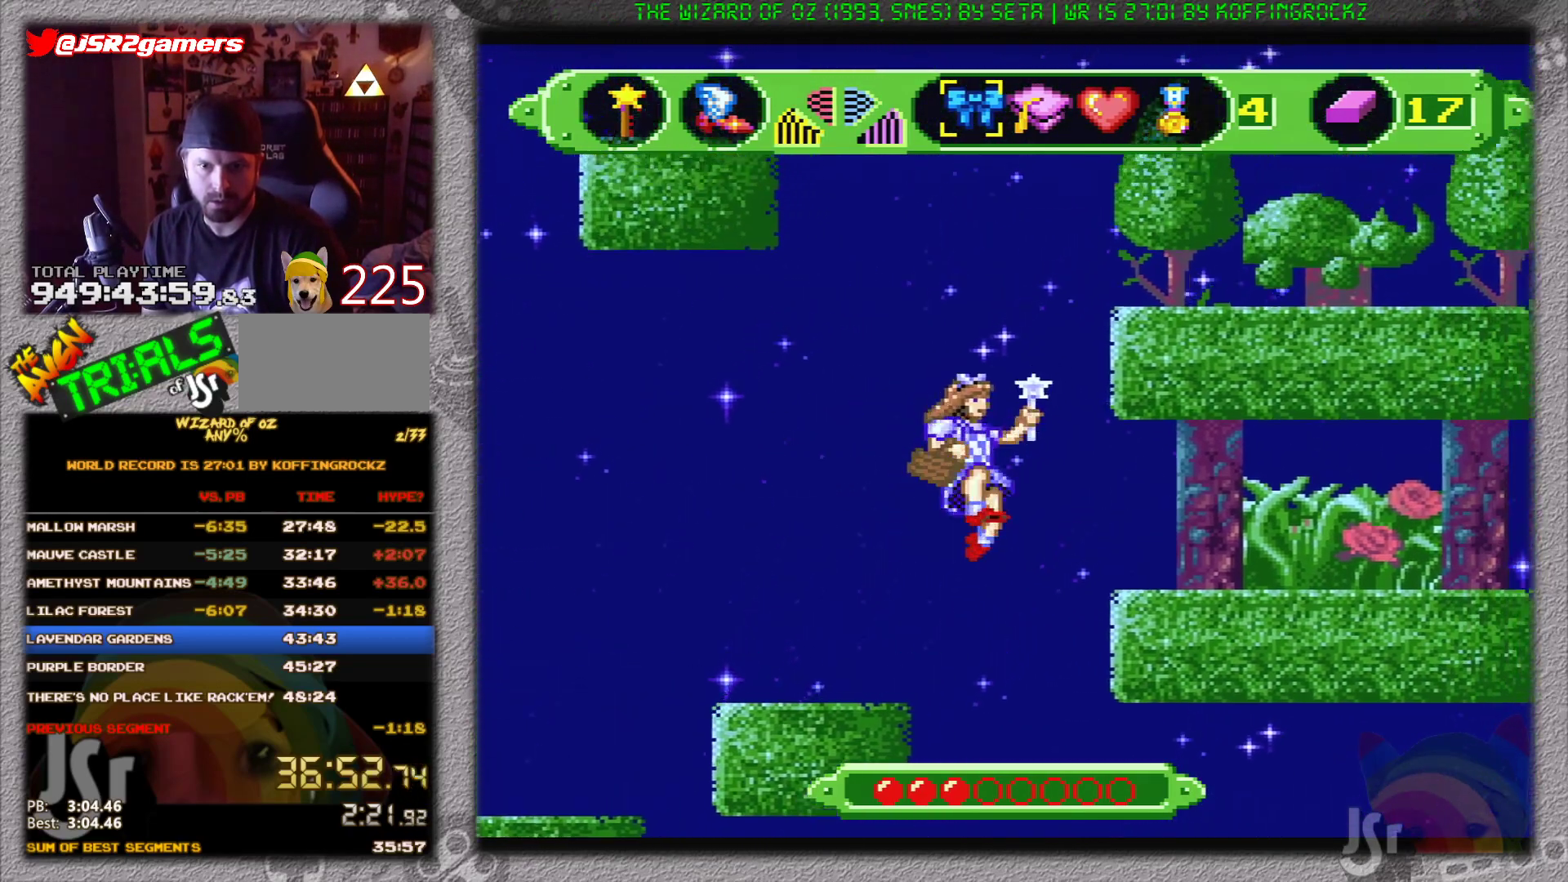
{"buttons": [], "events": [[400, "B", "up"]]}
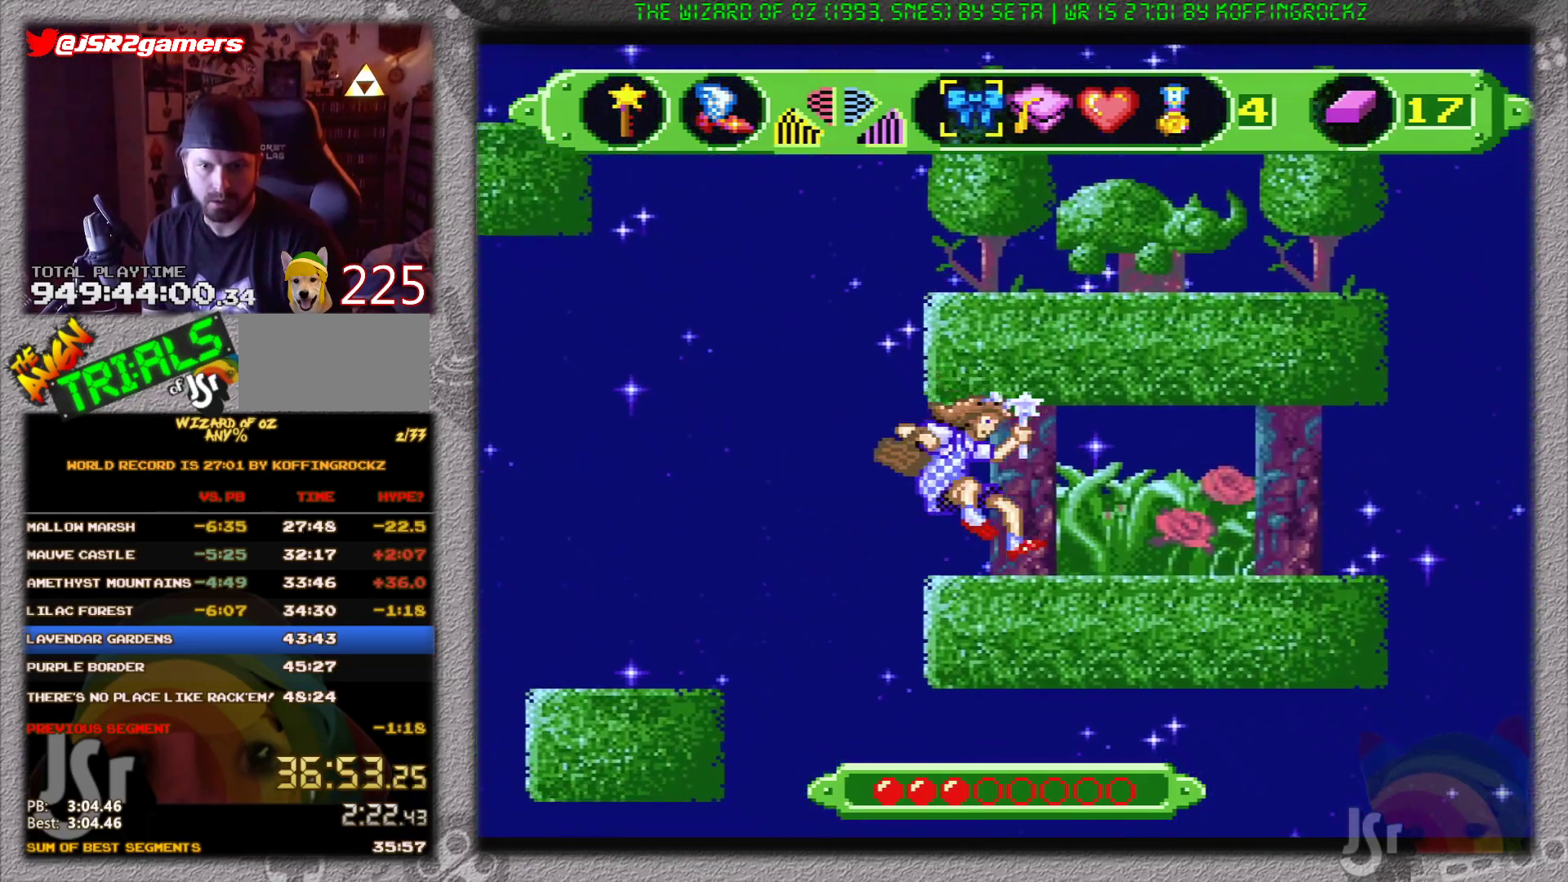
{"buttons": ["A"], "events": [[251, "A", "down"]]}
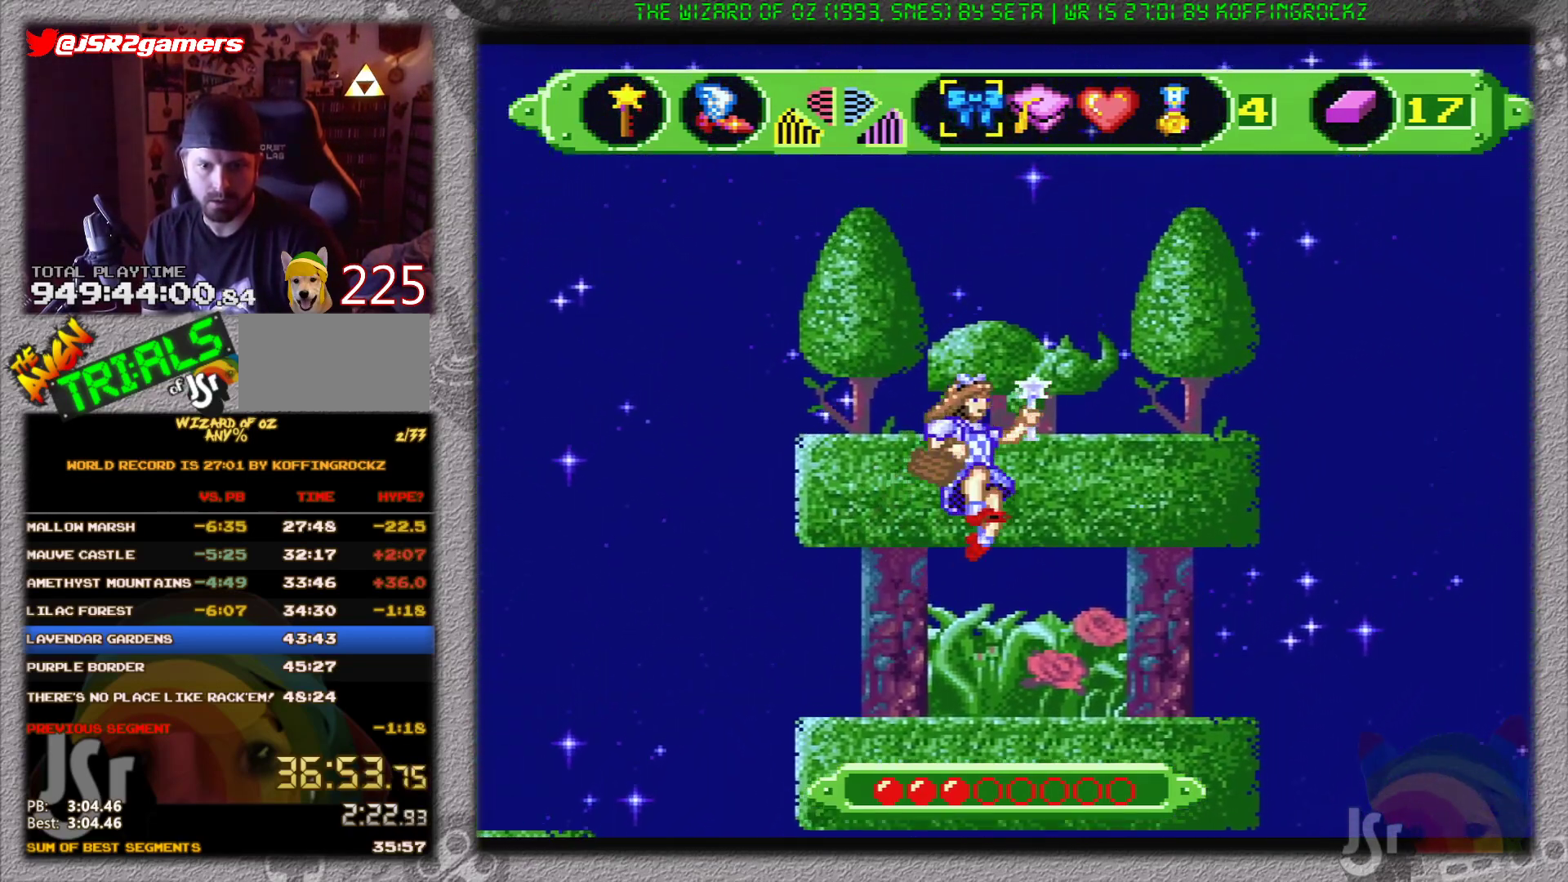
{"buttons": ["A"], "events": []}
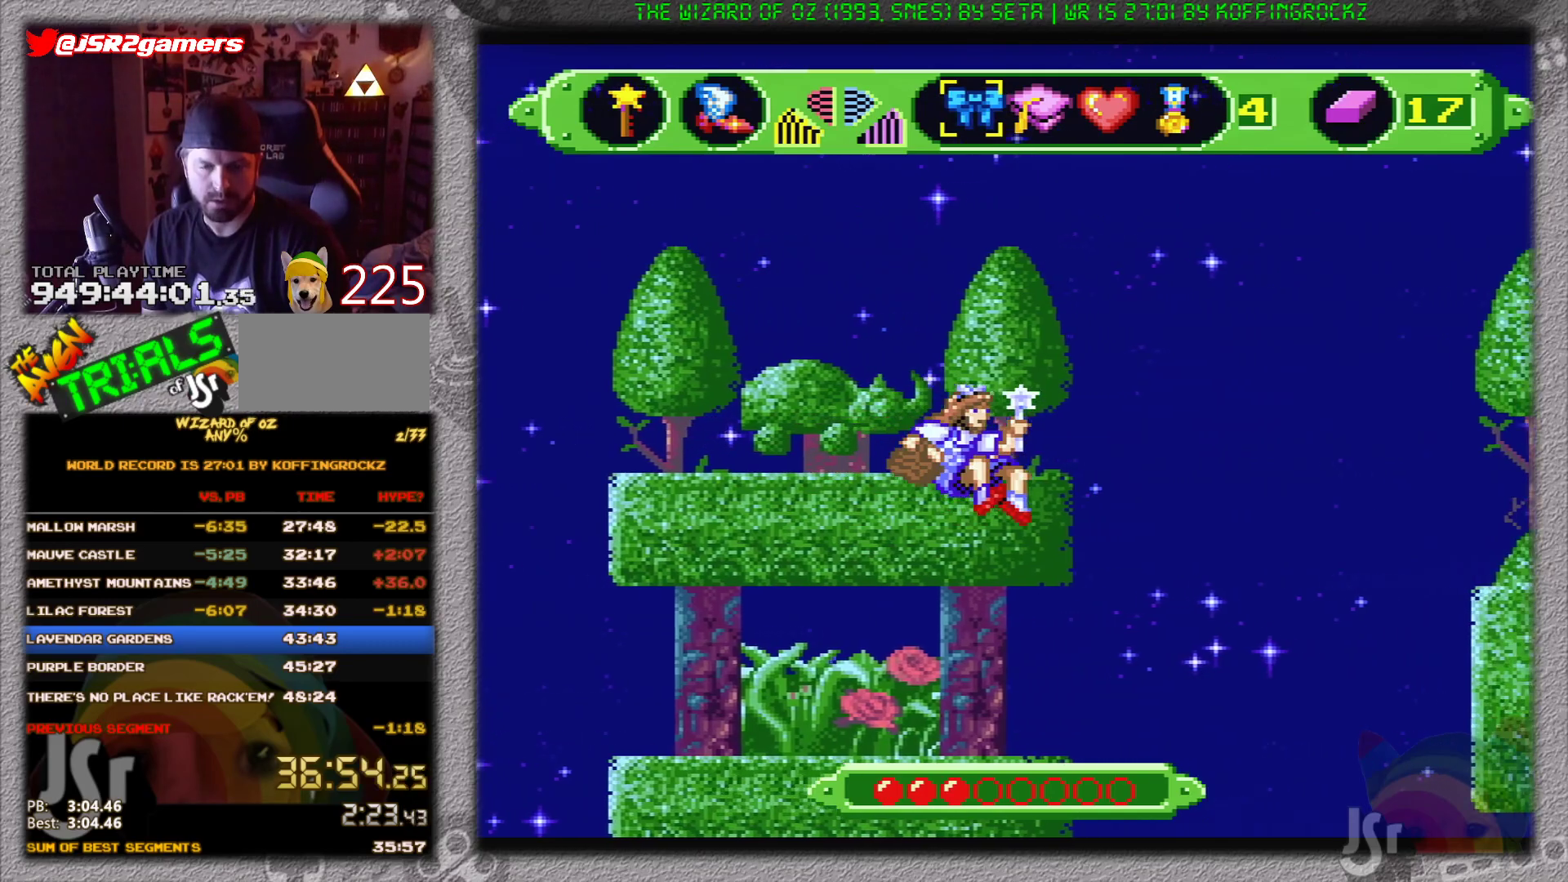
{"buttons": ["A"], "events": []}
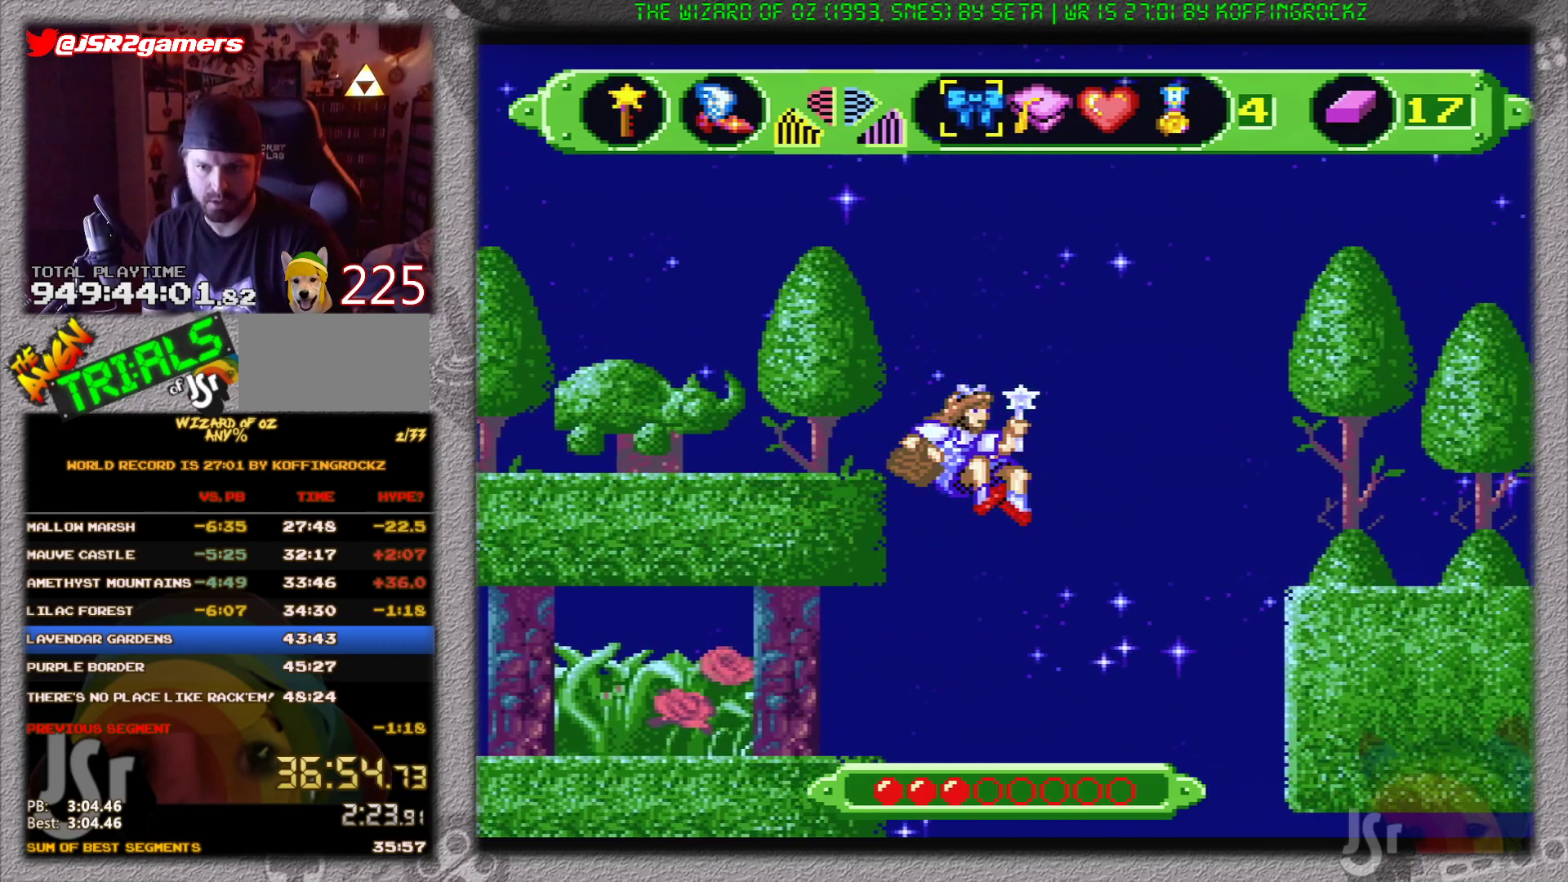
{"buttons": ["A"], "events": []}
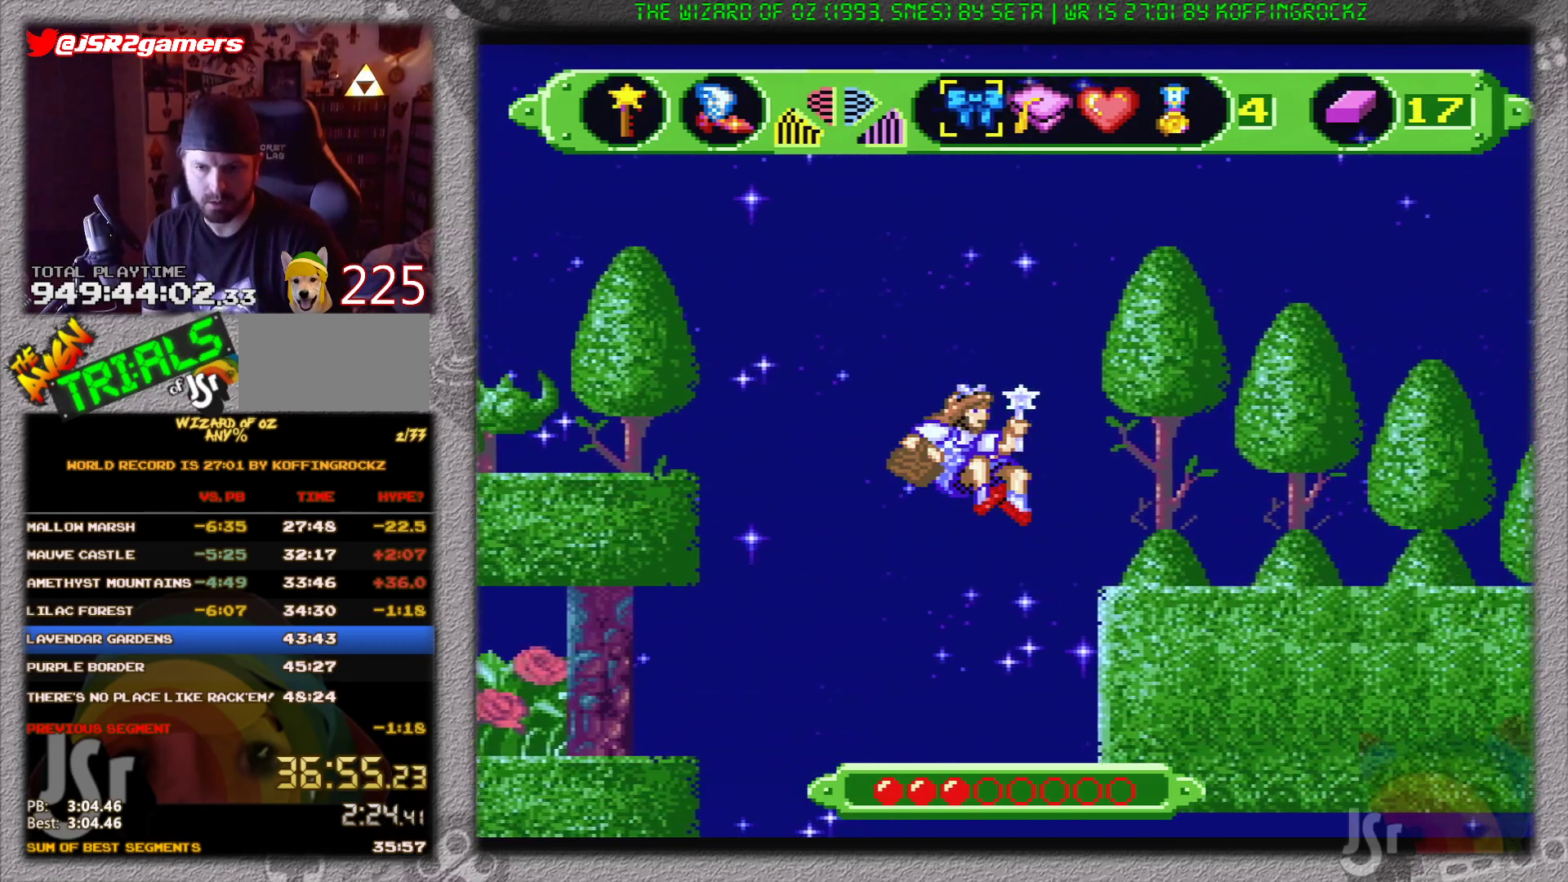
{"buttons": ["A"], "events": []}
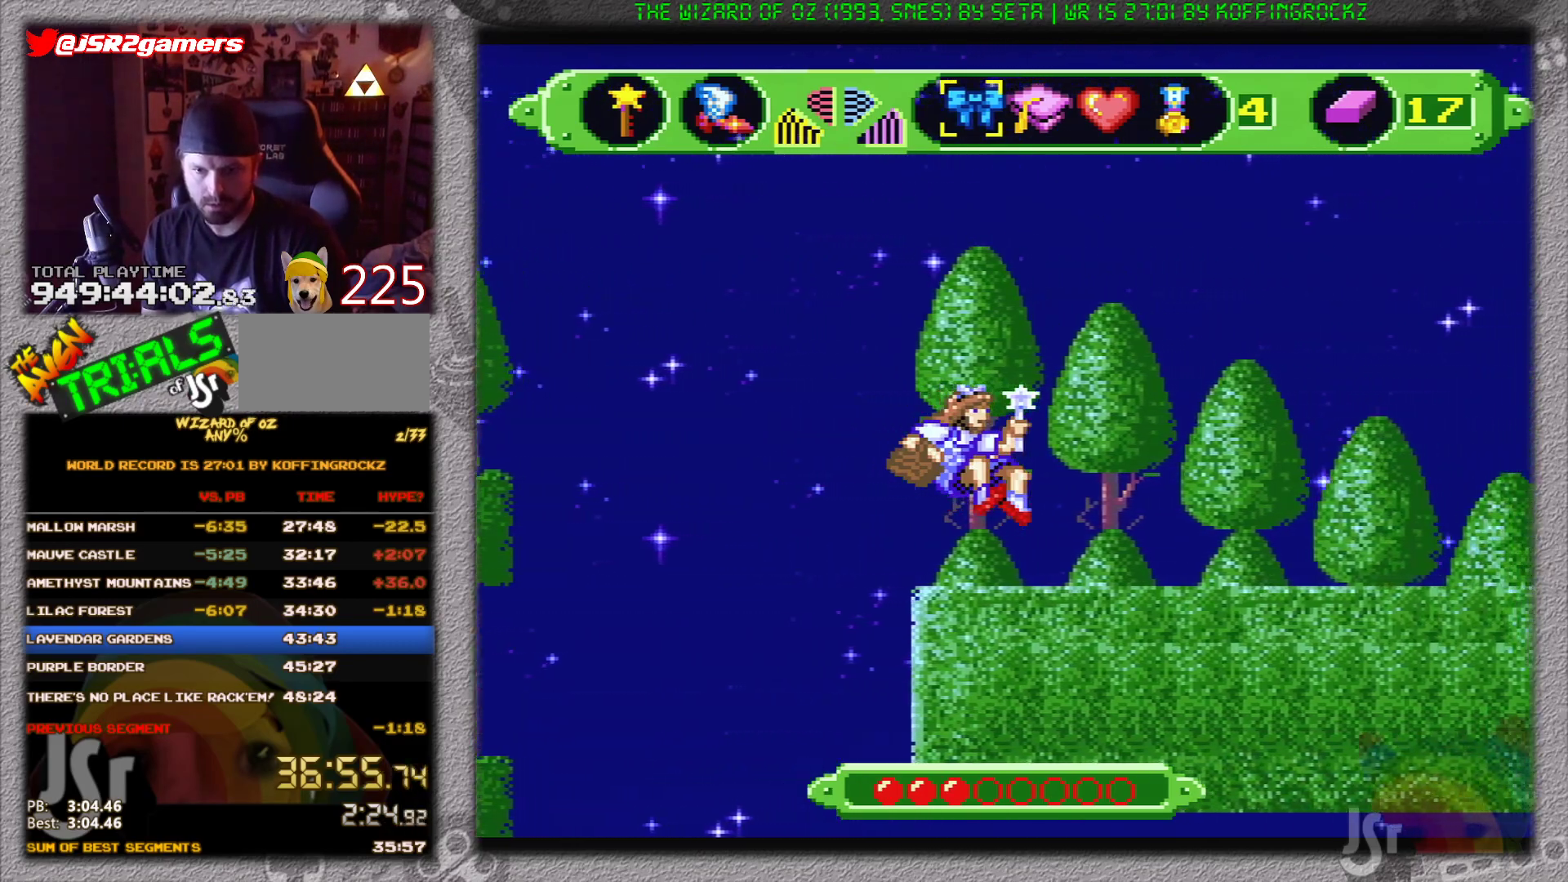
{"buttons": [], "events": [[284, "A", "up"]]}
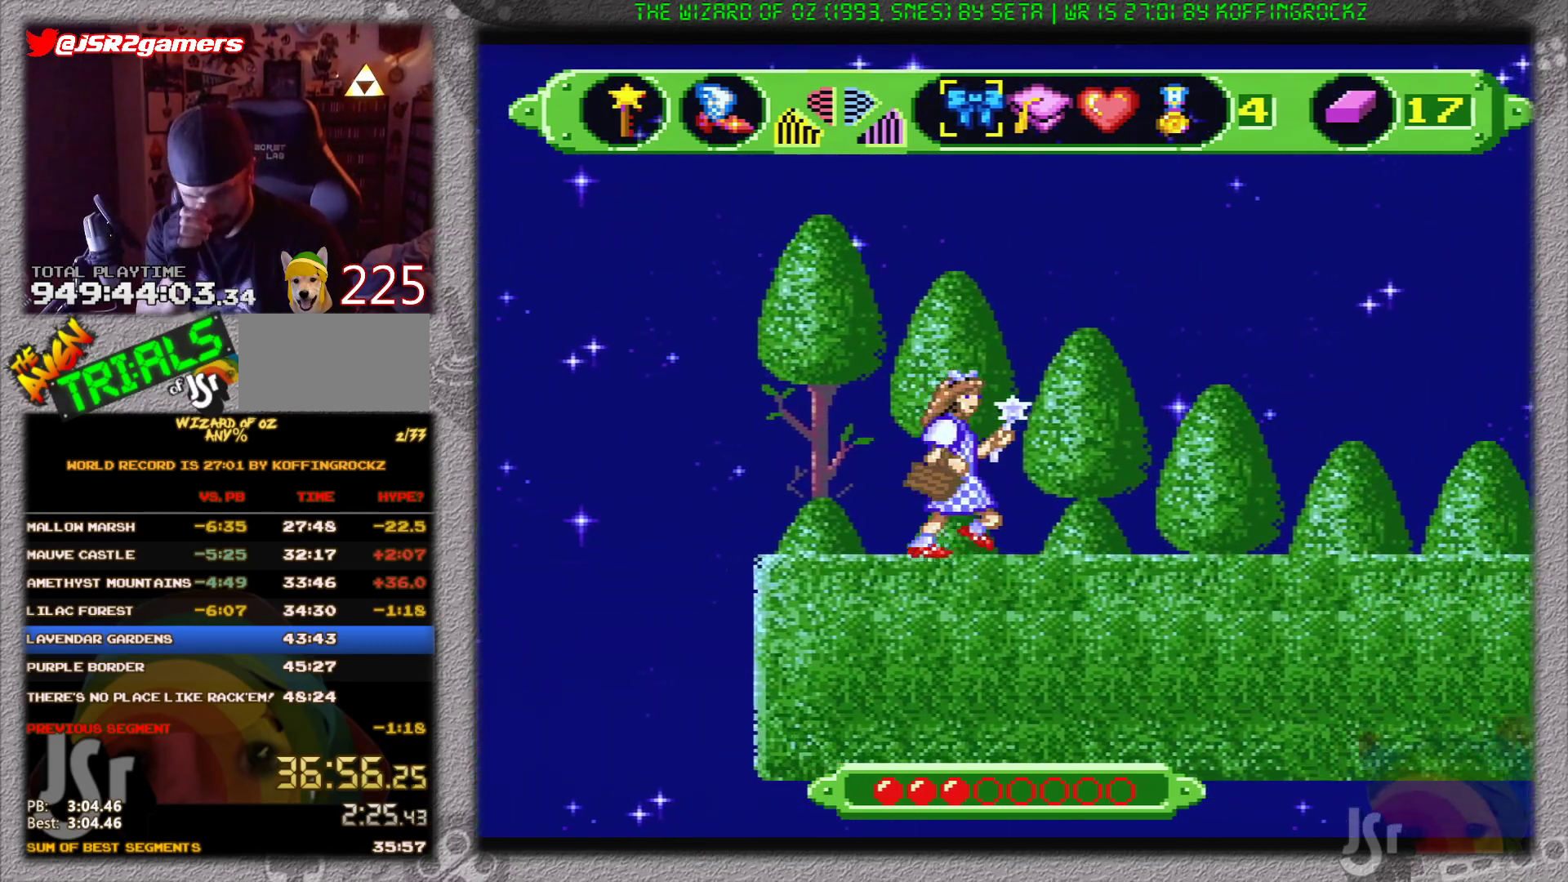
{"buttons": [], "events": []}
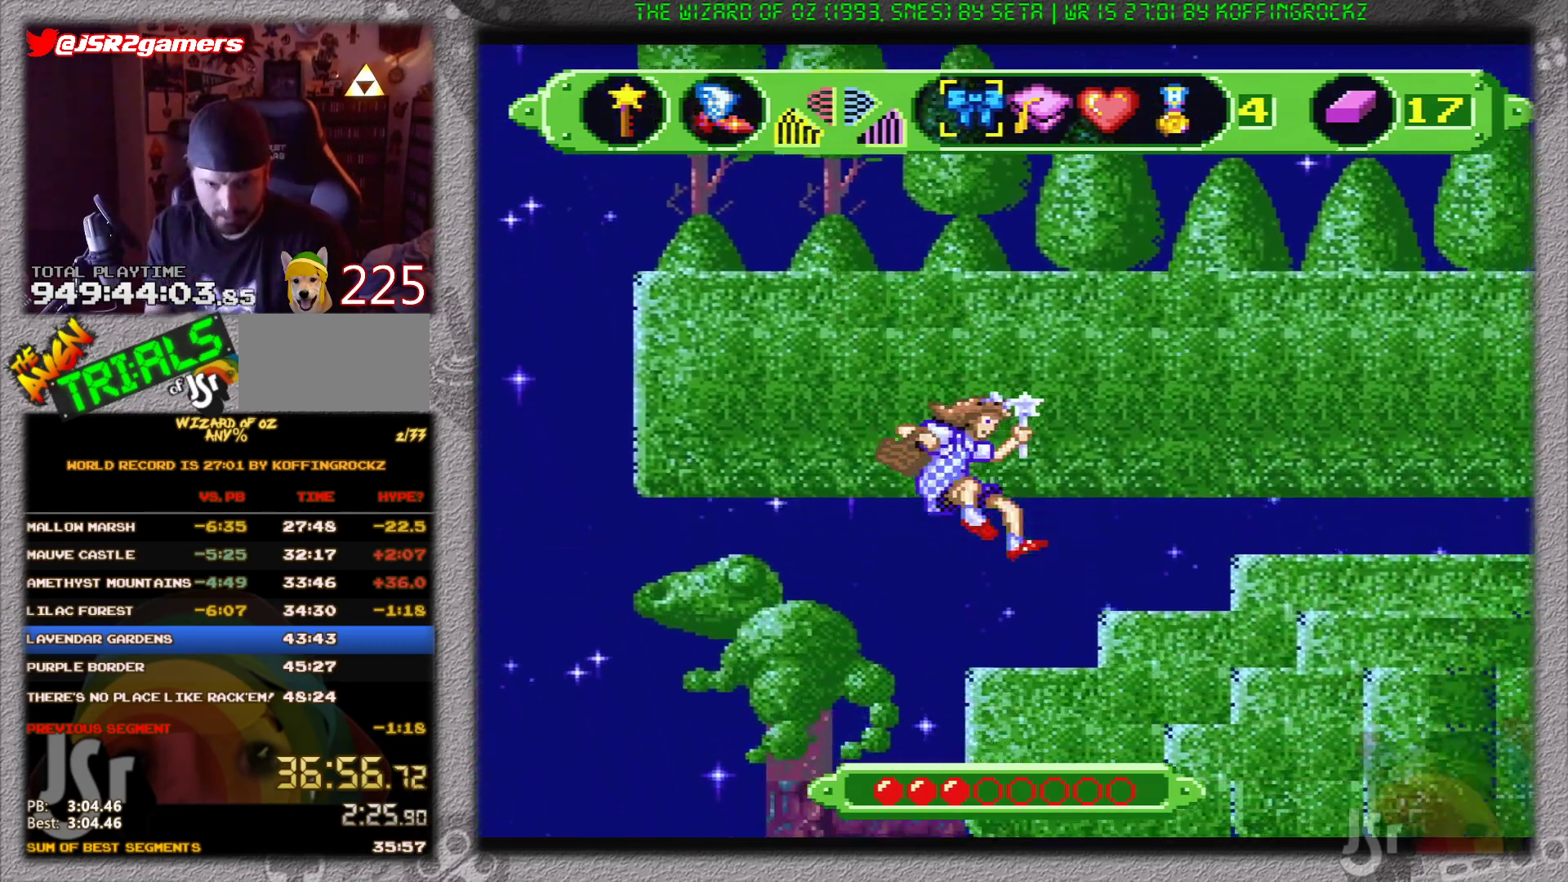
{"buttons": [], "events": []}
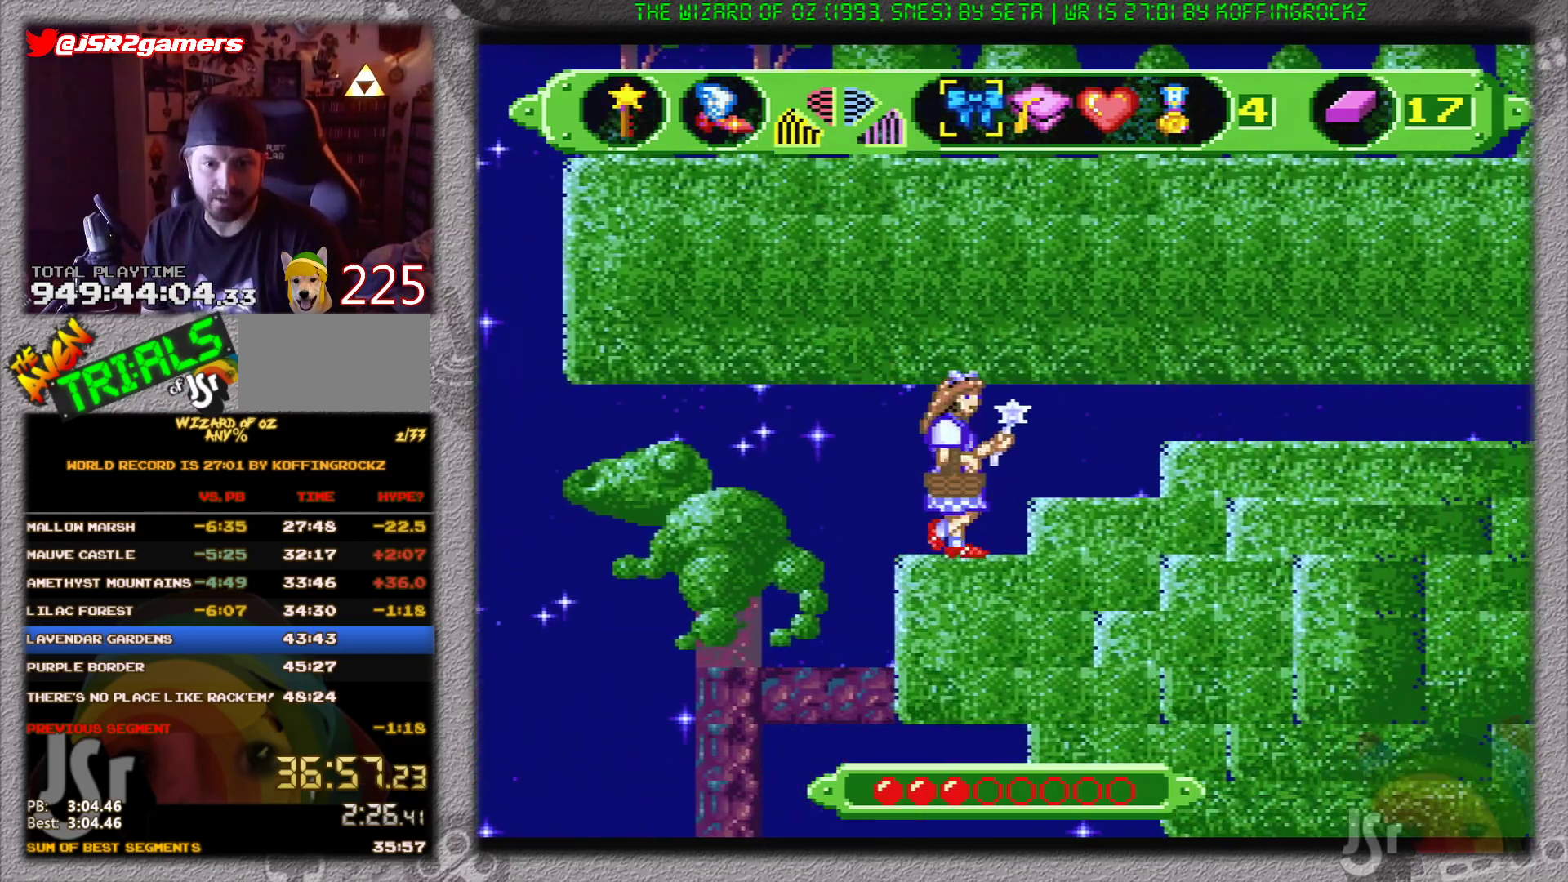
{"buttons": [], "events": [[67, "B", "down"], [501, "B", "up"]]}